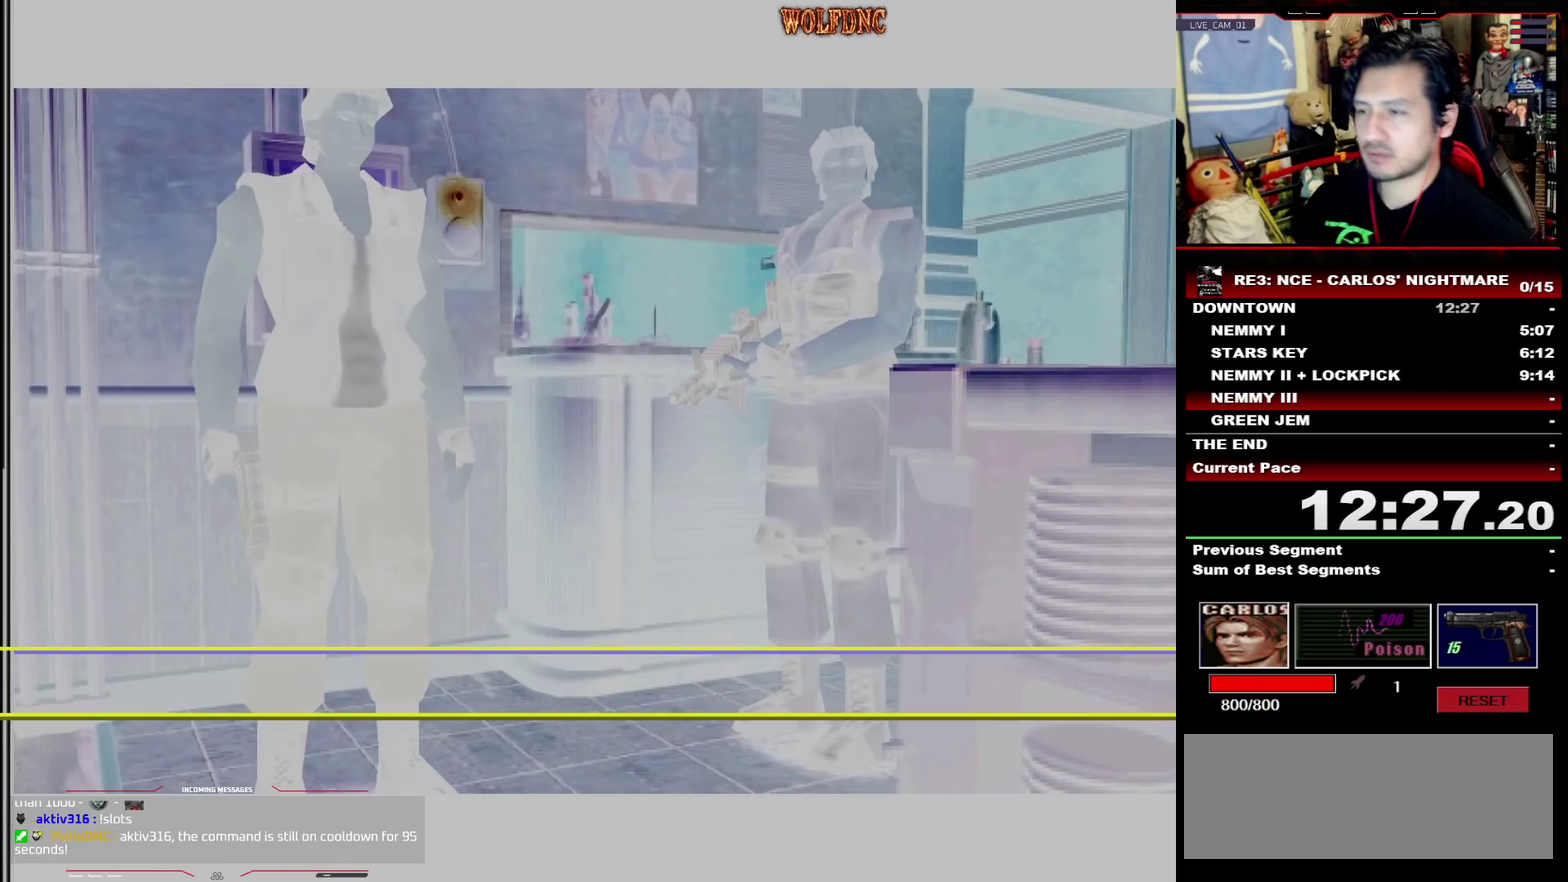
Gameplay with a controller (PlayStation layout); each line is a JSON object with the inputs held at the frame after it. "events" lists button and stick changes between this image and that frame as [ms after this image, input, new state], when the widget could be followed in between. Not read: L3 R3 SELECT.
{"buttons": ["DPAD_DOWN"], "events": [[367, "DPAD_UP", "down"], [467, "DPAD_DOWN", "down"], [467, "DPAD_UP", "up"]]}
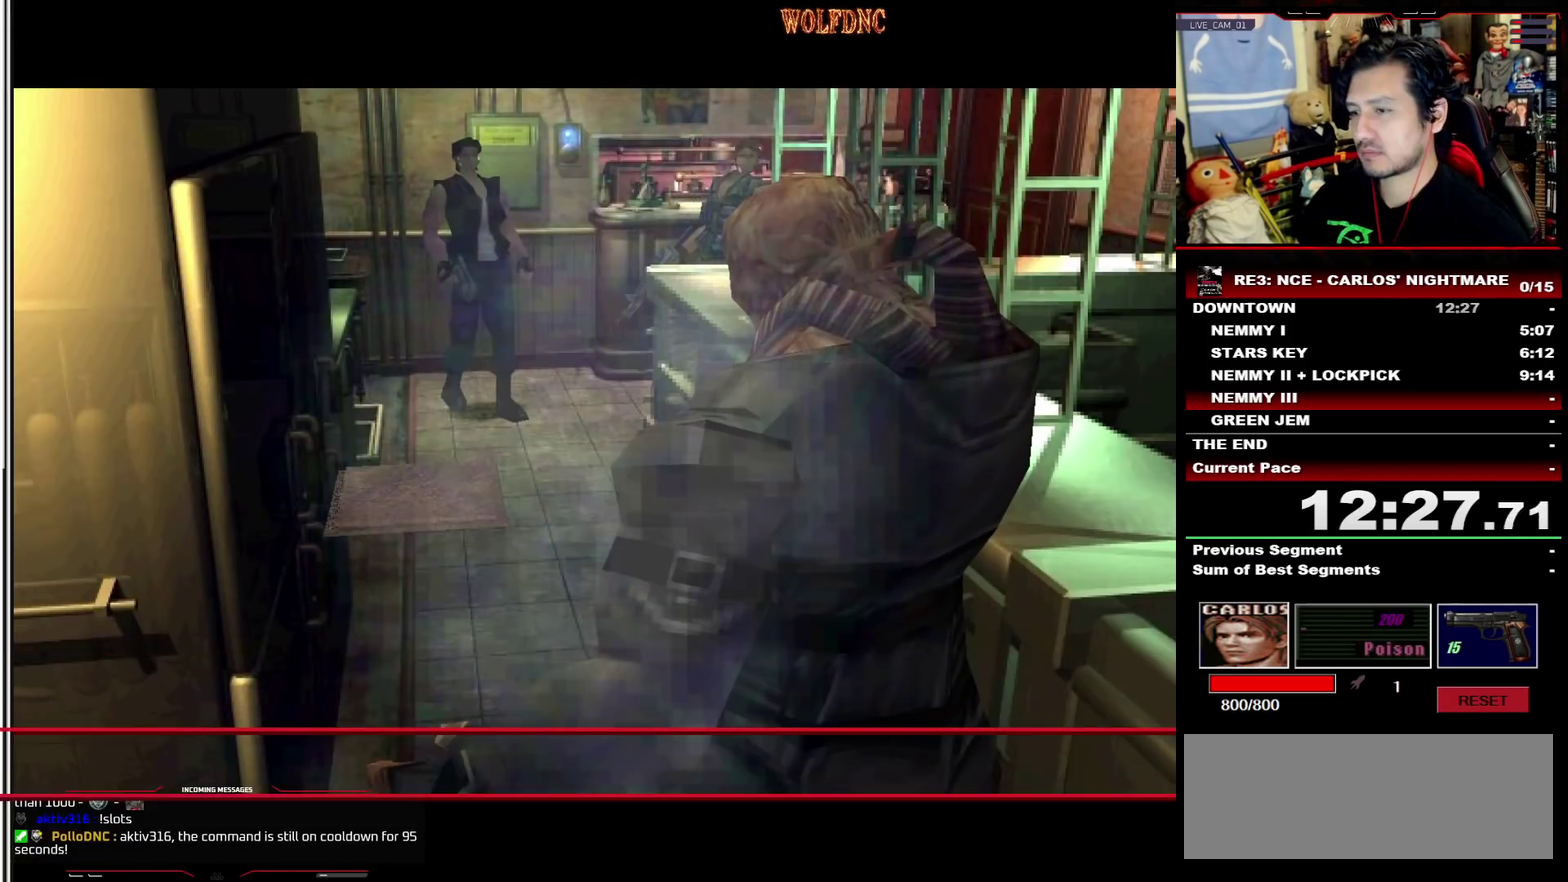
{"buttons": ["DPAD_DOWN"], "events": [[17, "DPAD_DOWN", "up"], [50, "DPAD_UP", "down"], [150, "DPAD_DOWN", "down"], [150, "DPAD_UP", "up"], [200, "DPAD_DOWN", "up"], [283, "DPAD_DOWN", "down"], [383, "DPAD_DOWN", "up"], [383, "DPAD_UP", "down"], [433, "DPAD_DOWN", "down"], [483, "DPAD_UP", "up"]]}
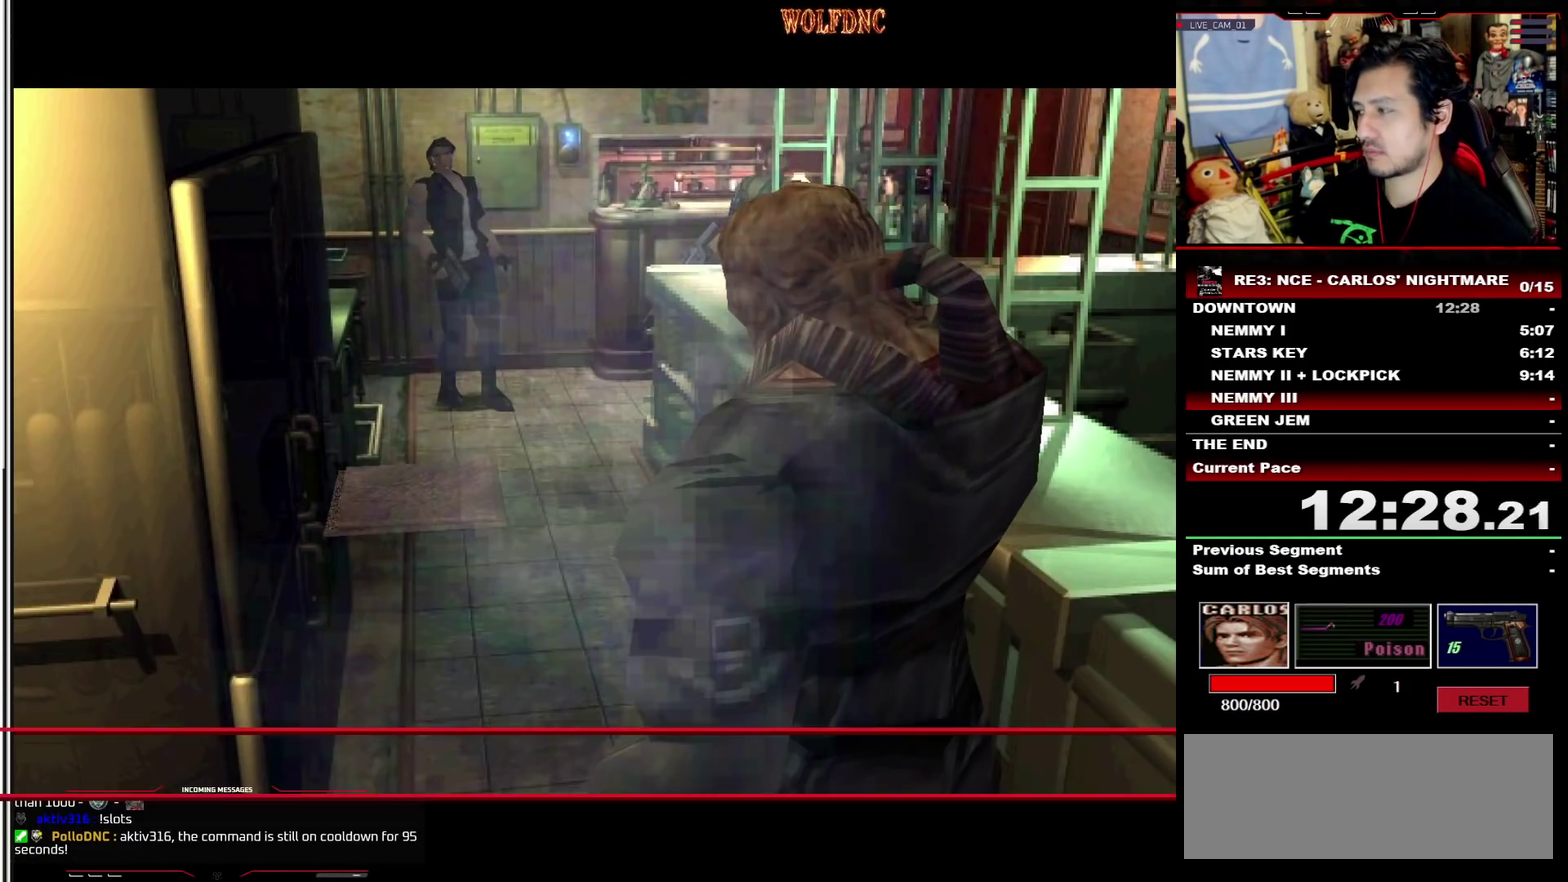
{"buttons": [], "events": [[67, "DPAD_DOWN", "up"], [67, "DPAD_UP", "down"], [167, "DPAD_DOWN", "down"], [167, "DPAD_UP", "up"], [217, "DPAD_DOWN", "up"]]}
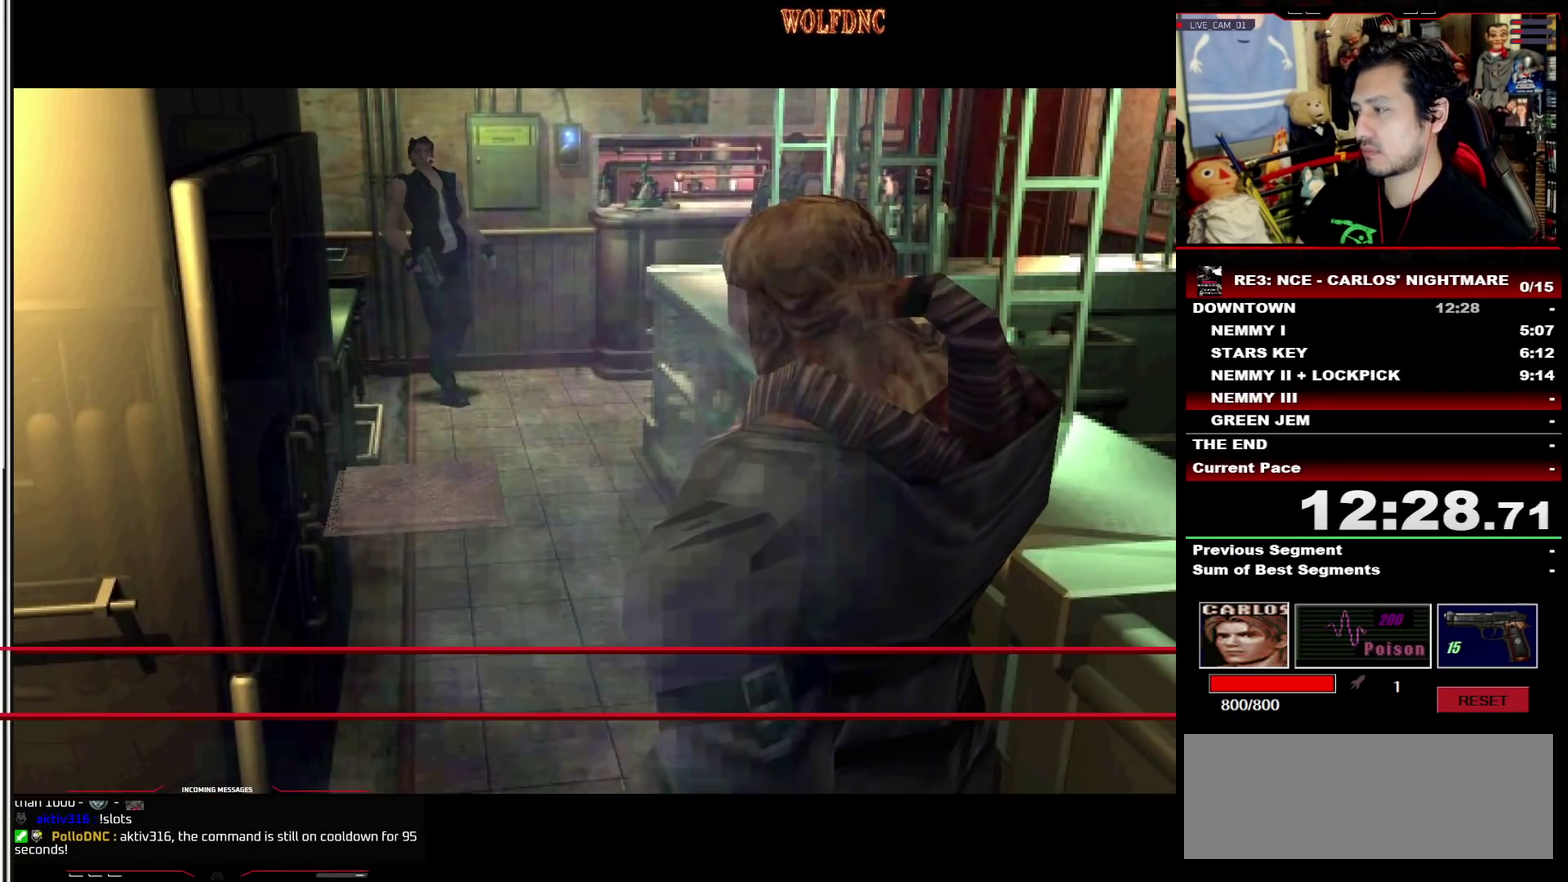
{"buttons": [], "events": []}
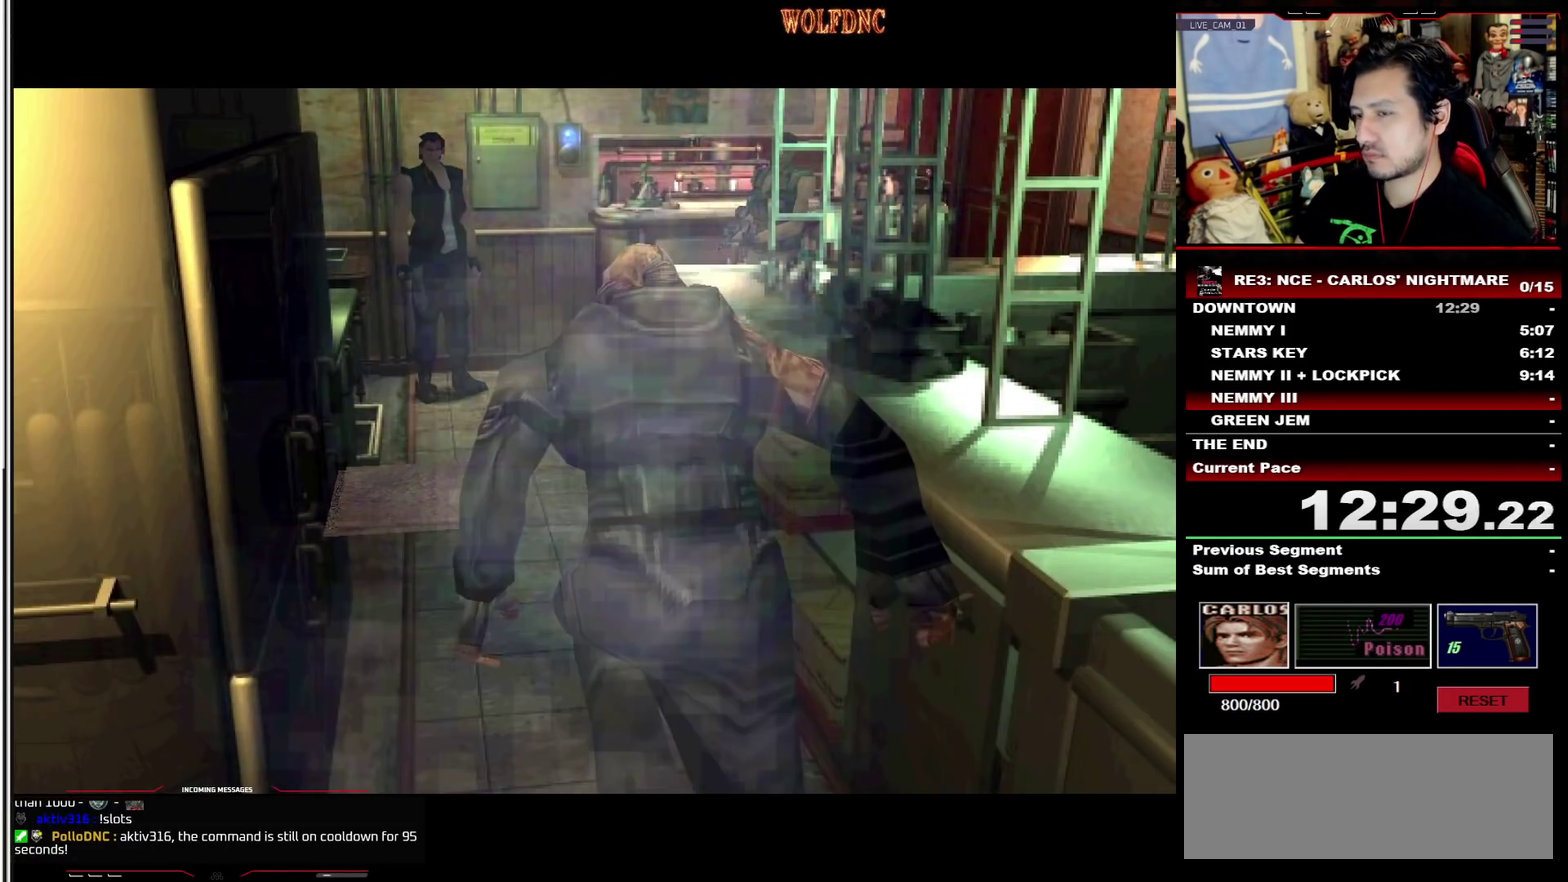
{"buttons": [], "events": []}
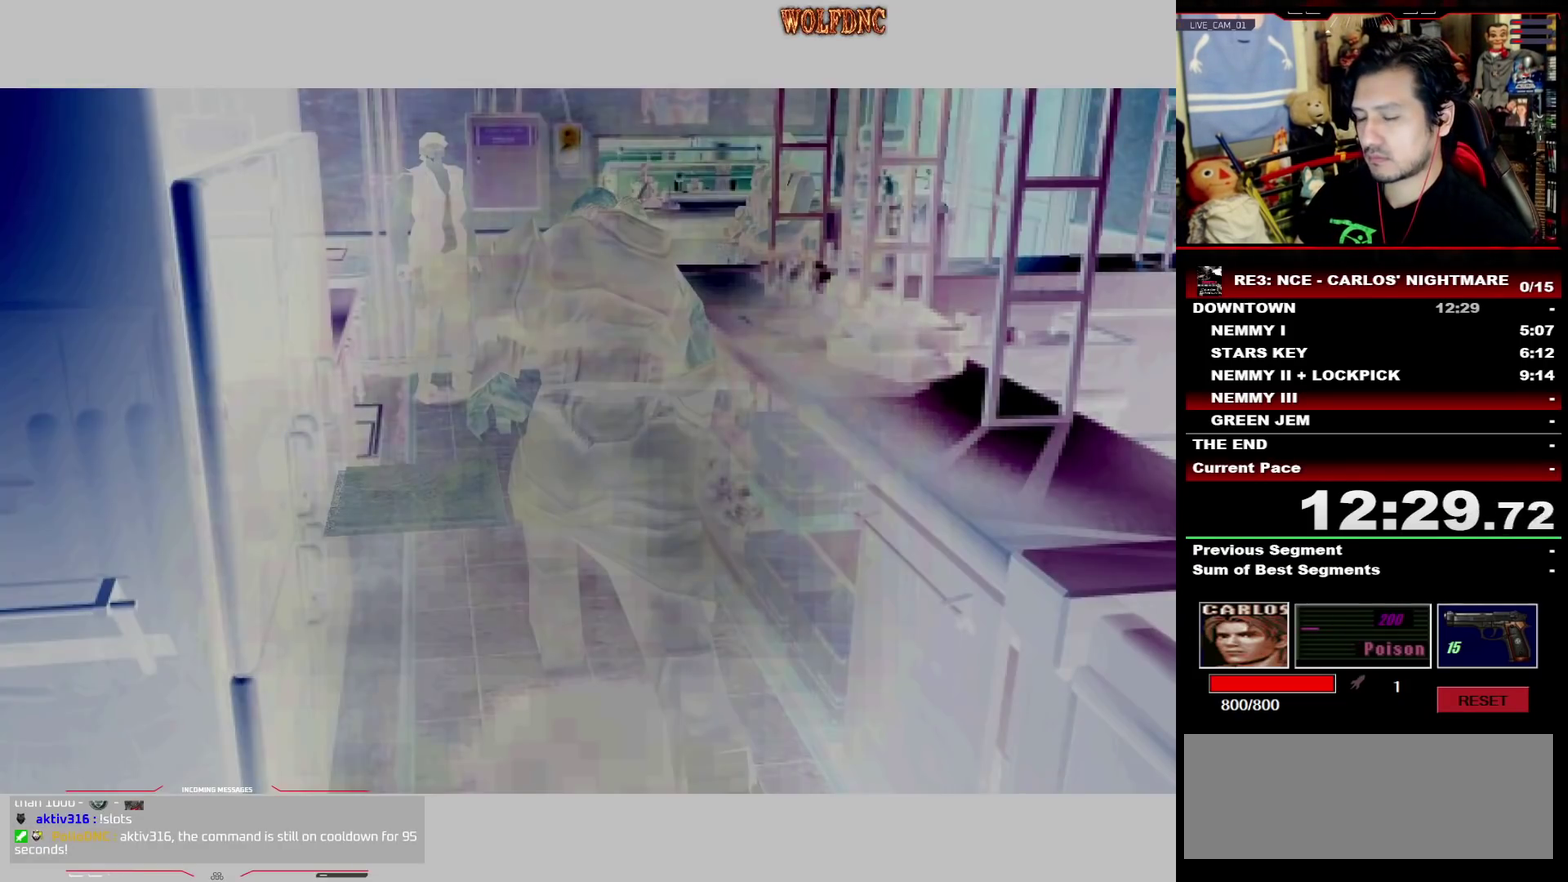
{"buttons": ["DPAD_RIGHT"], "events": [[500, "DPAD_RIGHT", "down"]]}
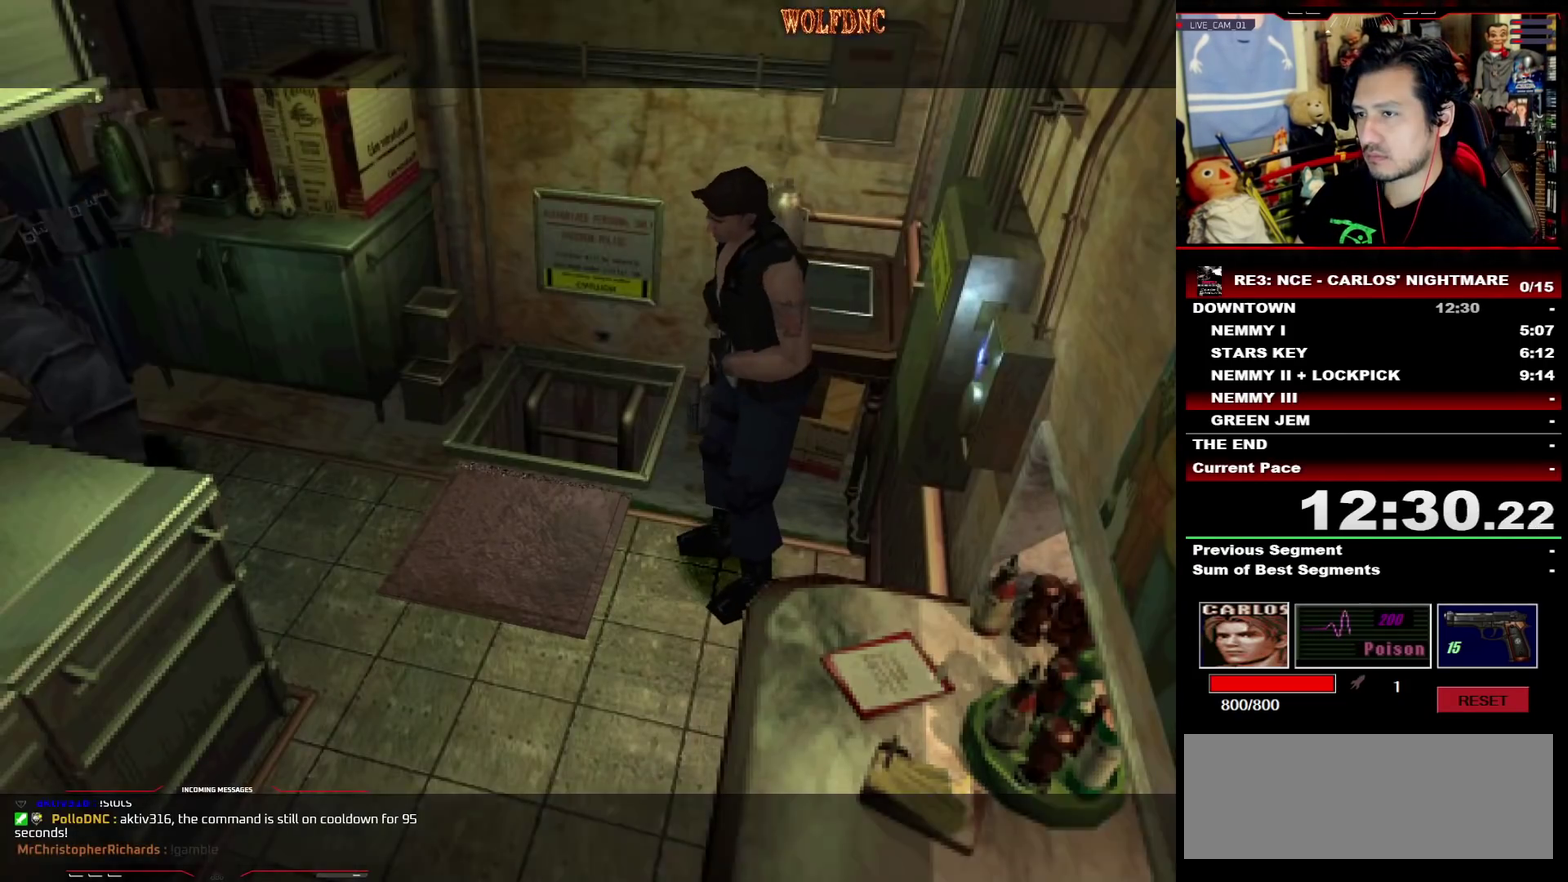
{"buttons": ["DPAD_UP"], "events": [[417, "DPAD_RIGHT", "up"], [467, "DPAD_UP", "down"]]}
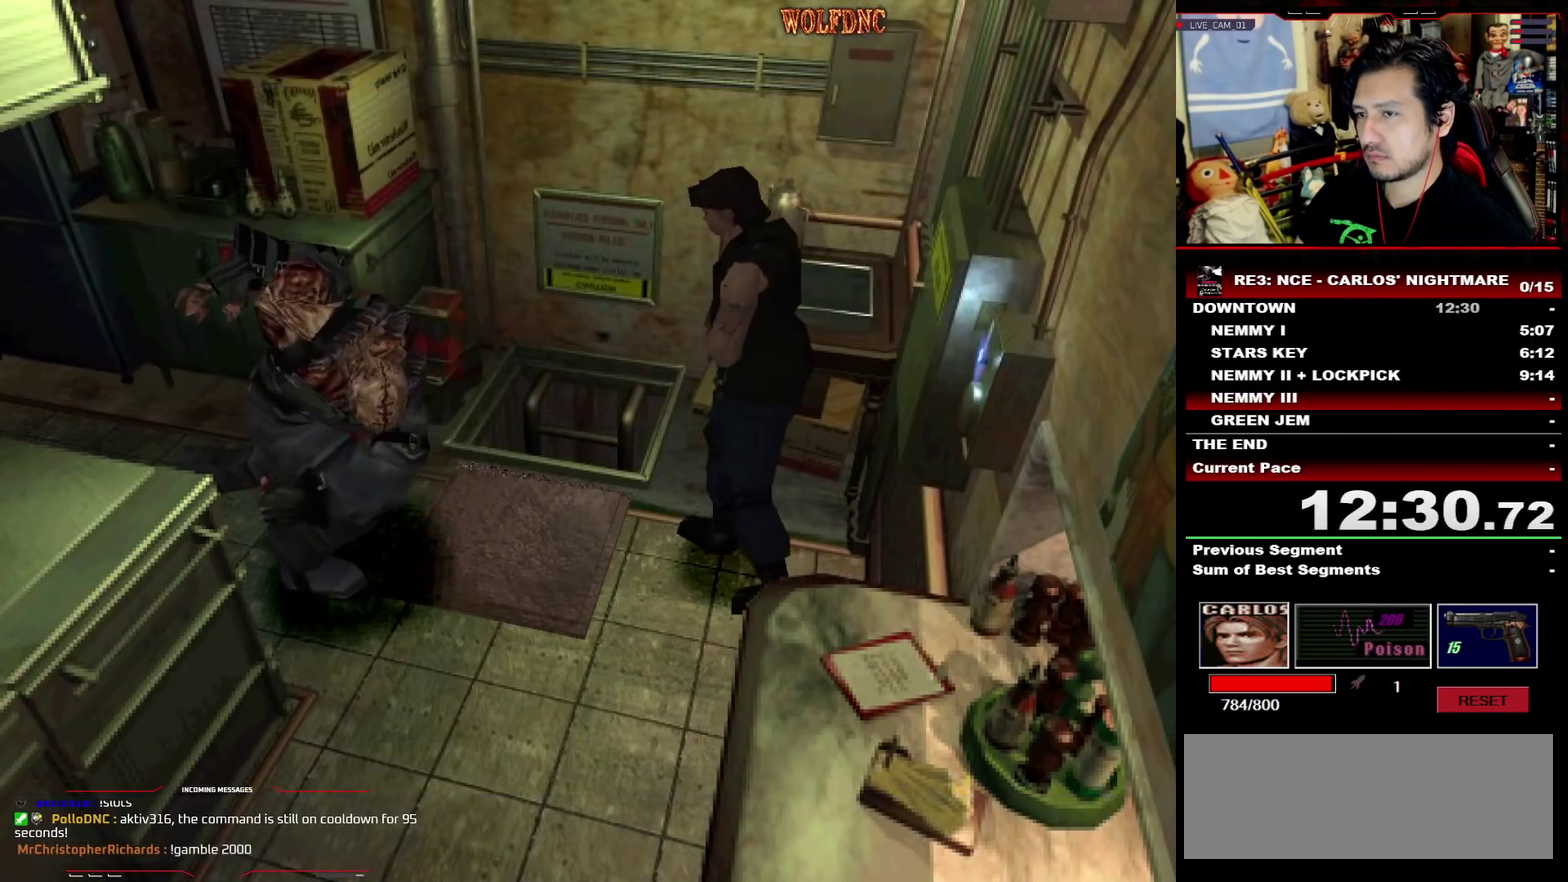
{"buttons": ["DPAD_LEFT"], "events": [[17, "SQUARE", "down"], [100, "DPAD_LEFT", "down"], [250, "SQUARE", "up"], [333, "DPAD_UP", "up"]]}
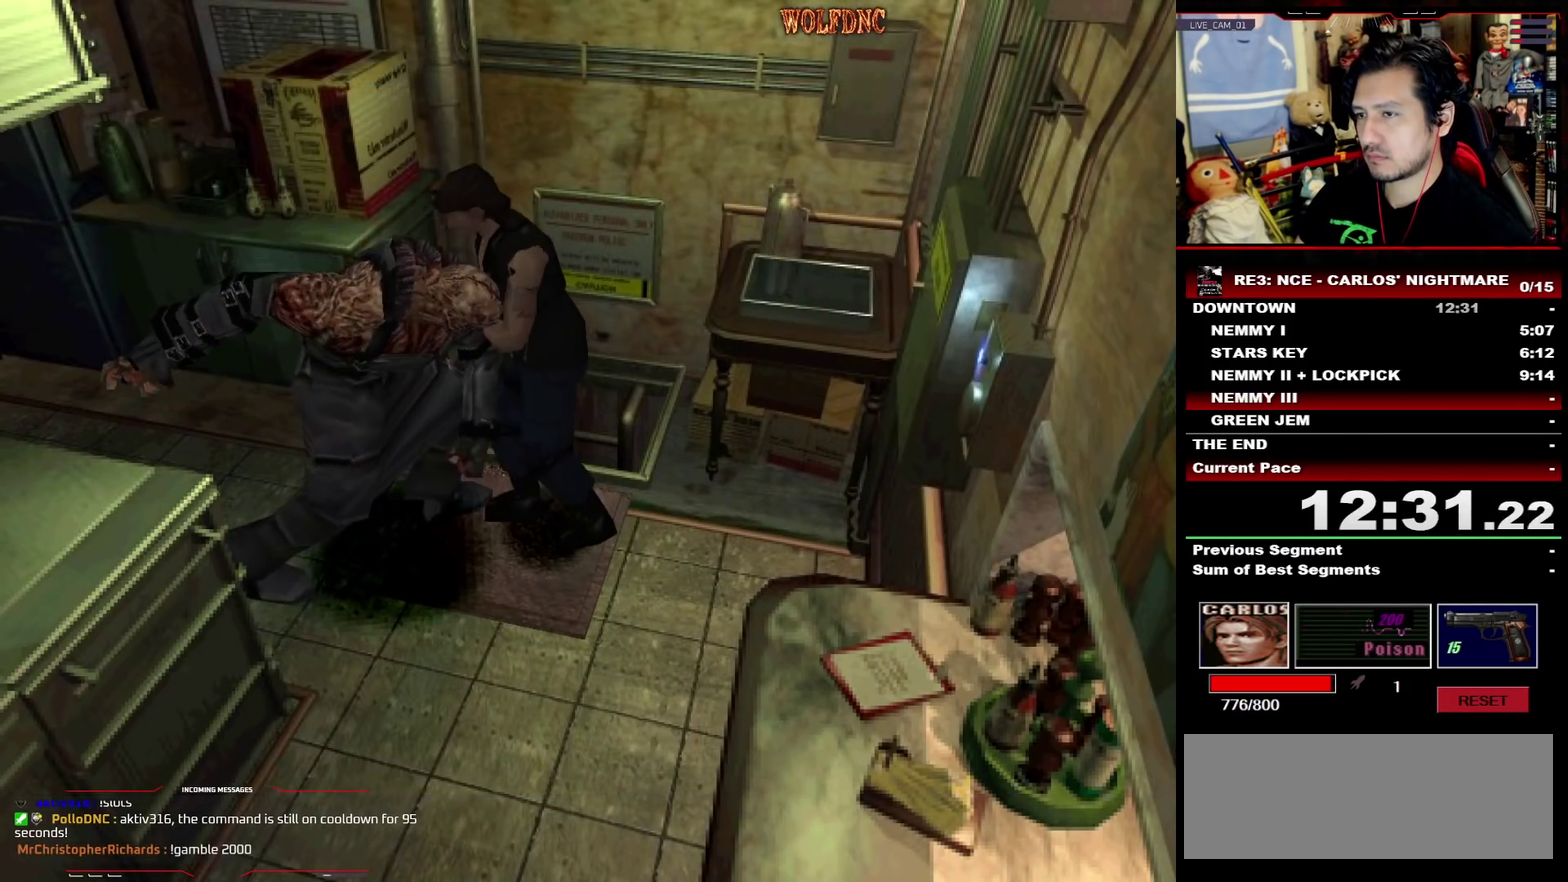
{"buttons": ["SQUARE", "DPAD_UP"], "events": [[350, "DPAD_LEFT", "up"], [450, "DPAD_UP", "down"], [500, "SQUARE", "down"]]}
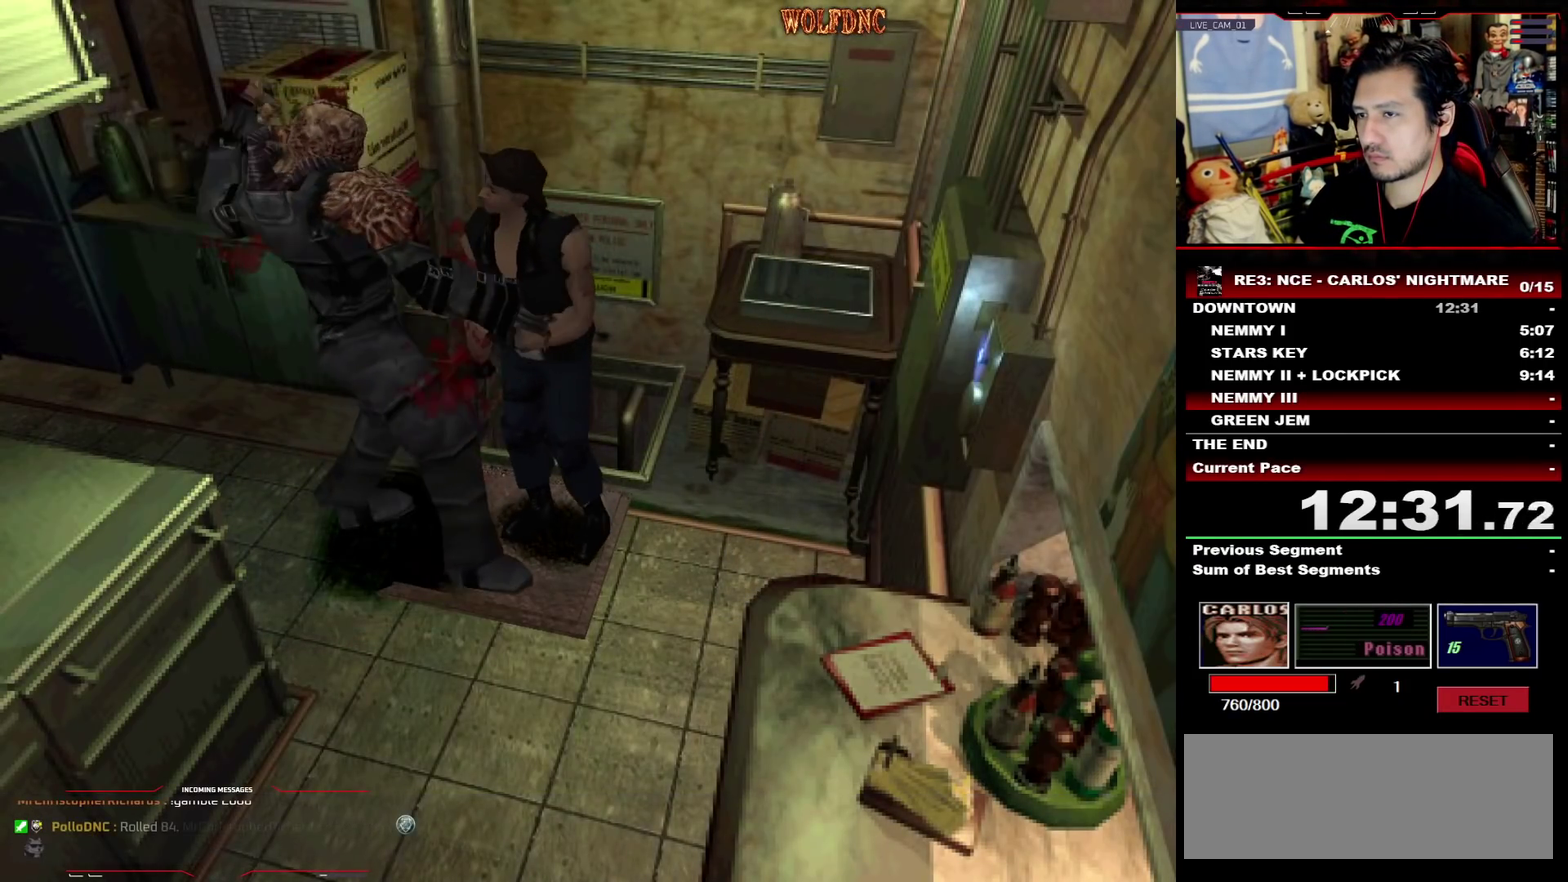
{"buttons": ["SQUARE", "DPAD_UP", "DPAD_RIGHT"], "events": [[467, "DPAD_RIGHT", "down"]]}
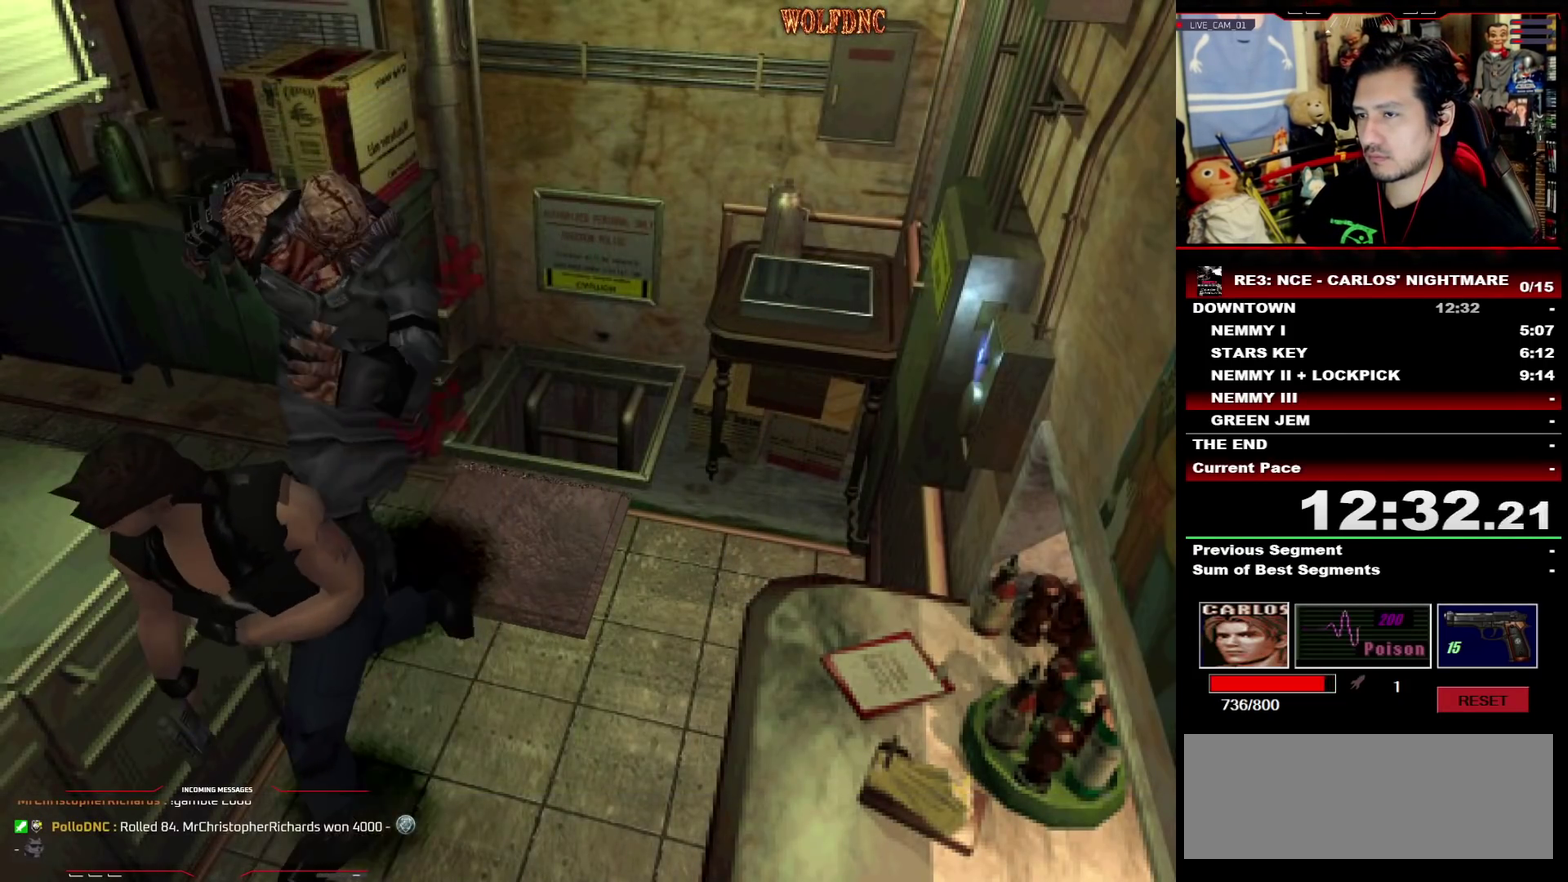
{"buttons": ["DPAD_RIGHT"], "events": [[17, "DPAD_RIGHT", "up"], [200, "DPAD_RIGHT", "down"], [250, "DPAD_UP", "up"], [250, "SQUARE", "up"]]}
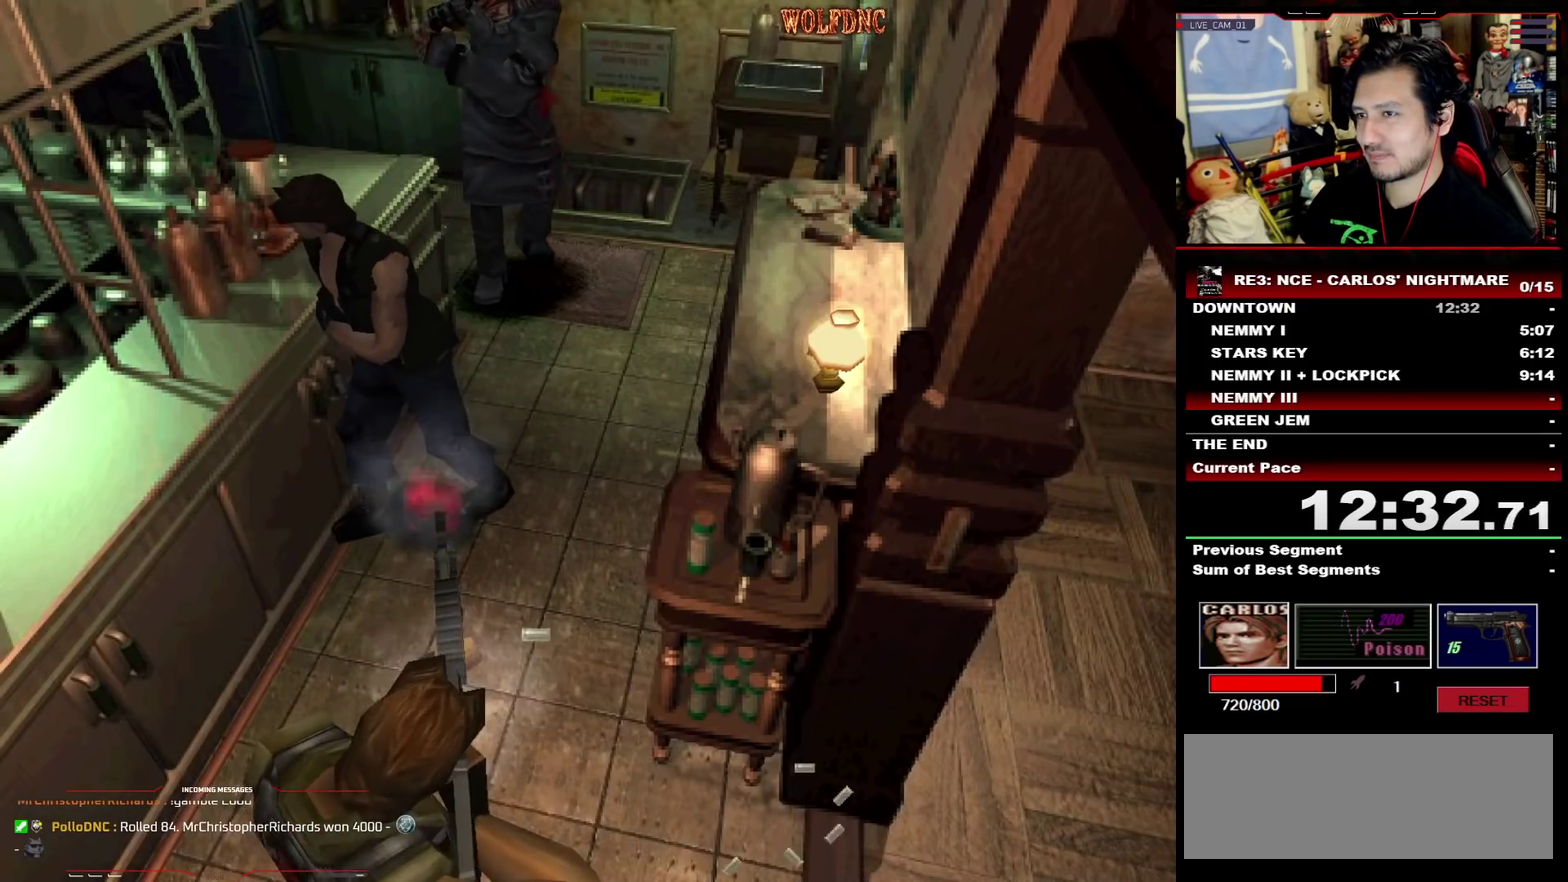
{"buttons": ["DPAD_RIGHT"], "events": [[167, "DPAD_RIGHT", "up"], [267, "DPAD_UP", "down"], [350, "DPAD_RIGHT", "down"], [350, "DPAD_UP", "up"]]}
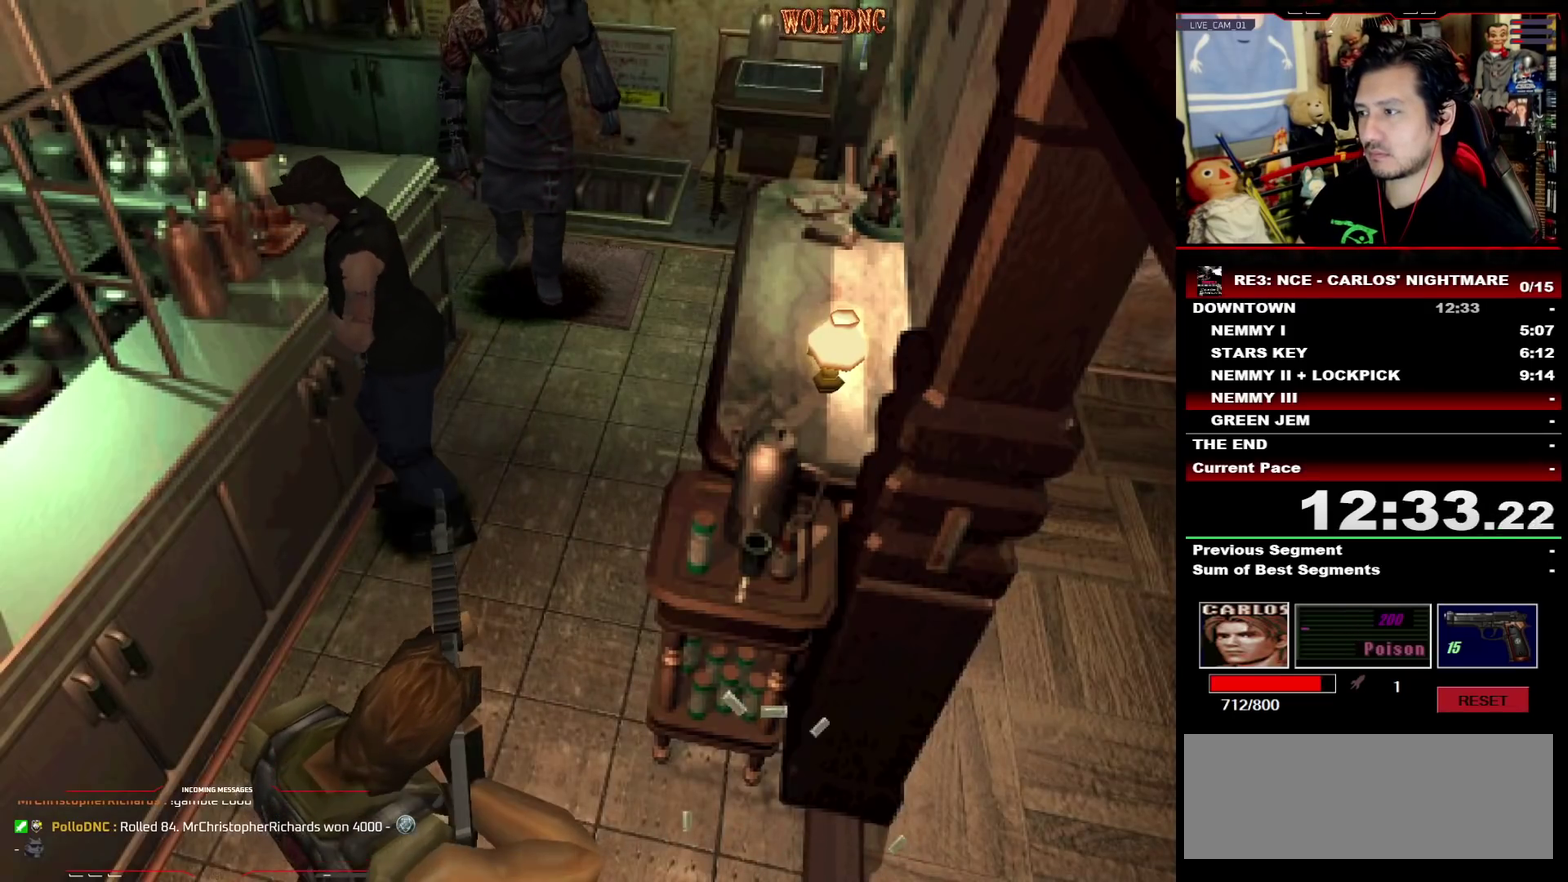
{"buttons": ["DPAD_UP"], "events": [[417, "DPAD_RIGHT", "up"], [417, "DPAD_UP", "down"]]}
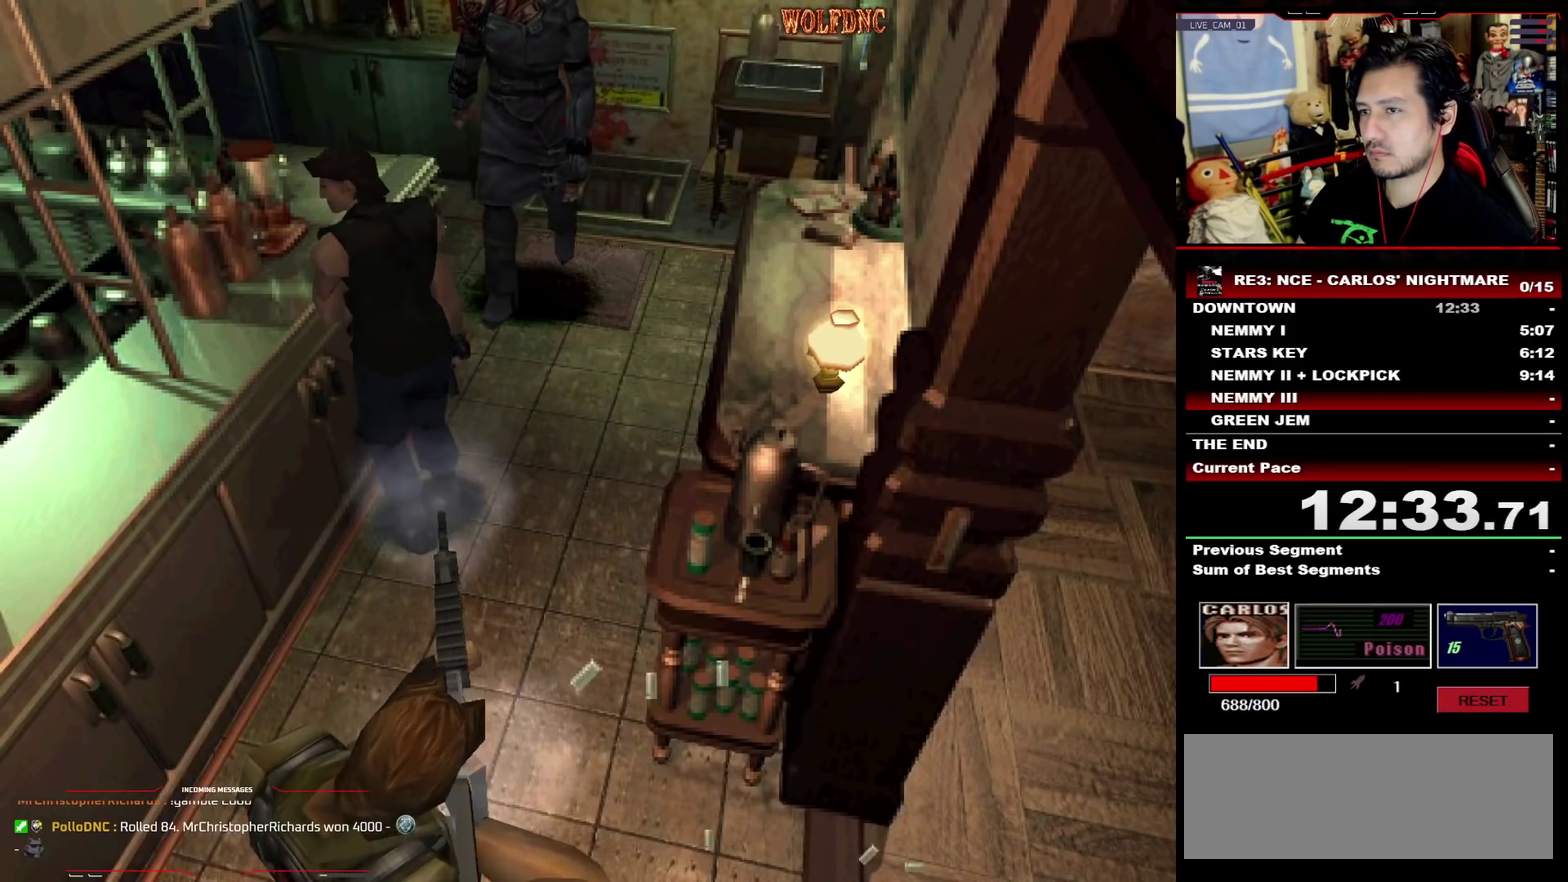
{"buttons": [], "events": [[17, "DPAD_LEFT", "down"], [100, "DPAD_UP", "up"], [283, "DPAD_LEFT", "up"]]}
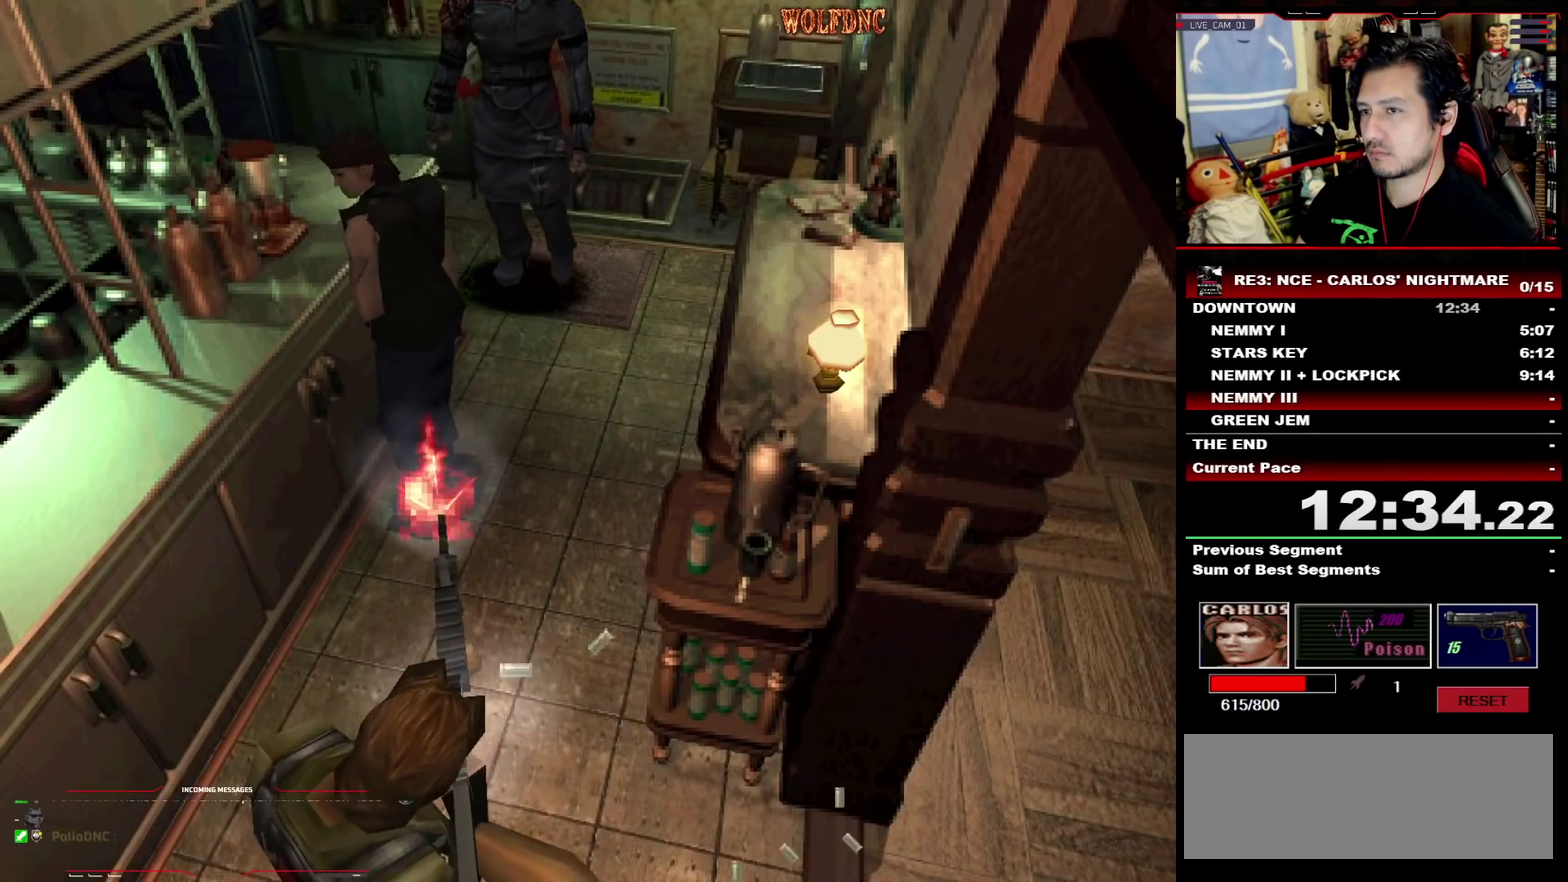
{"buttons": [], "events": []}
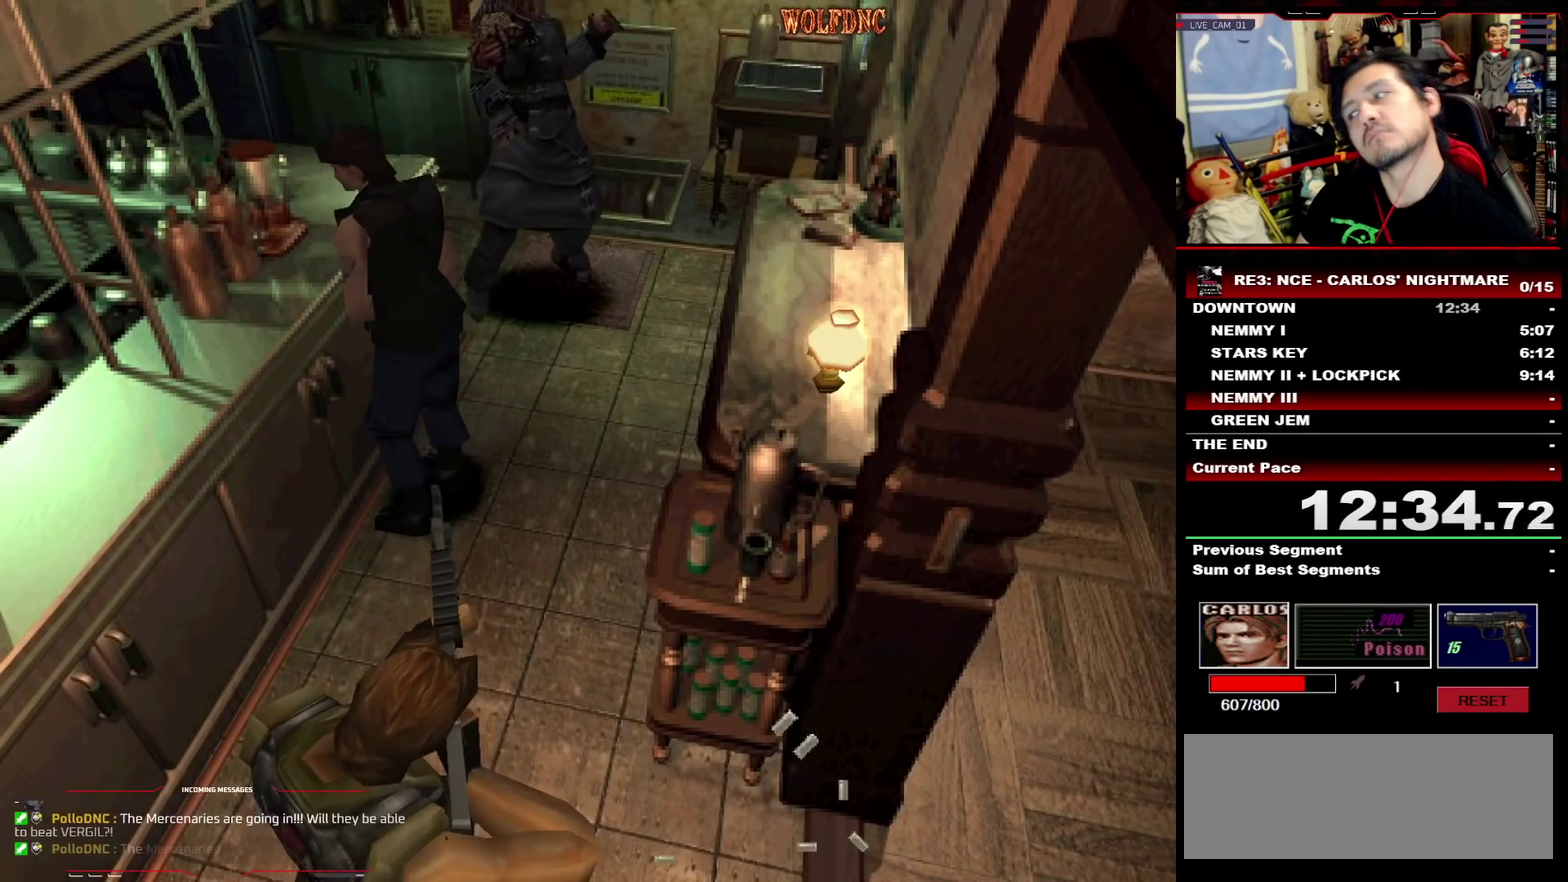
{"buttons": [], "events": []}
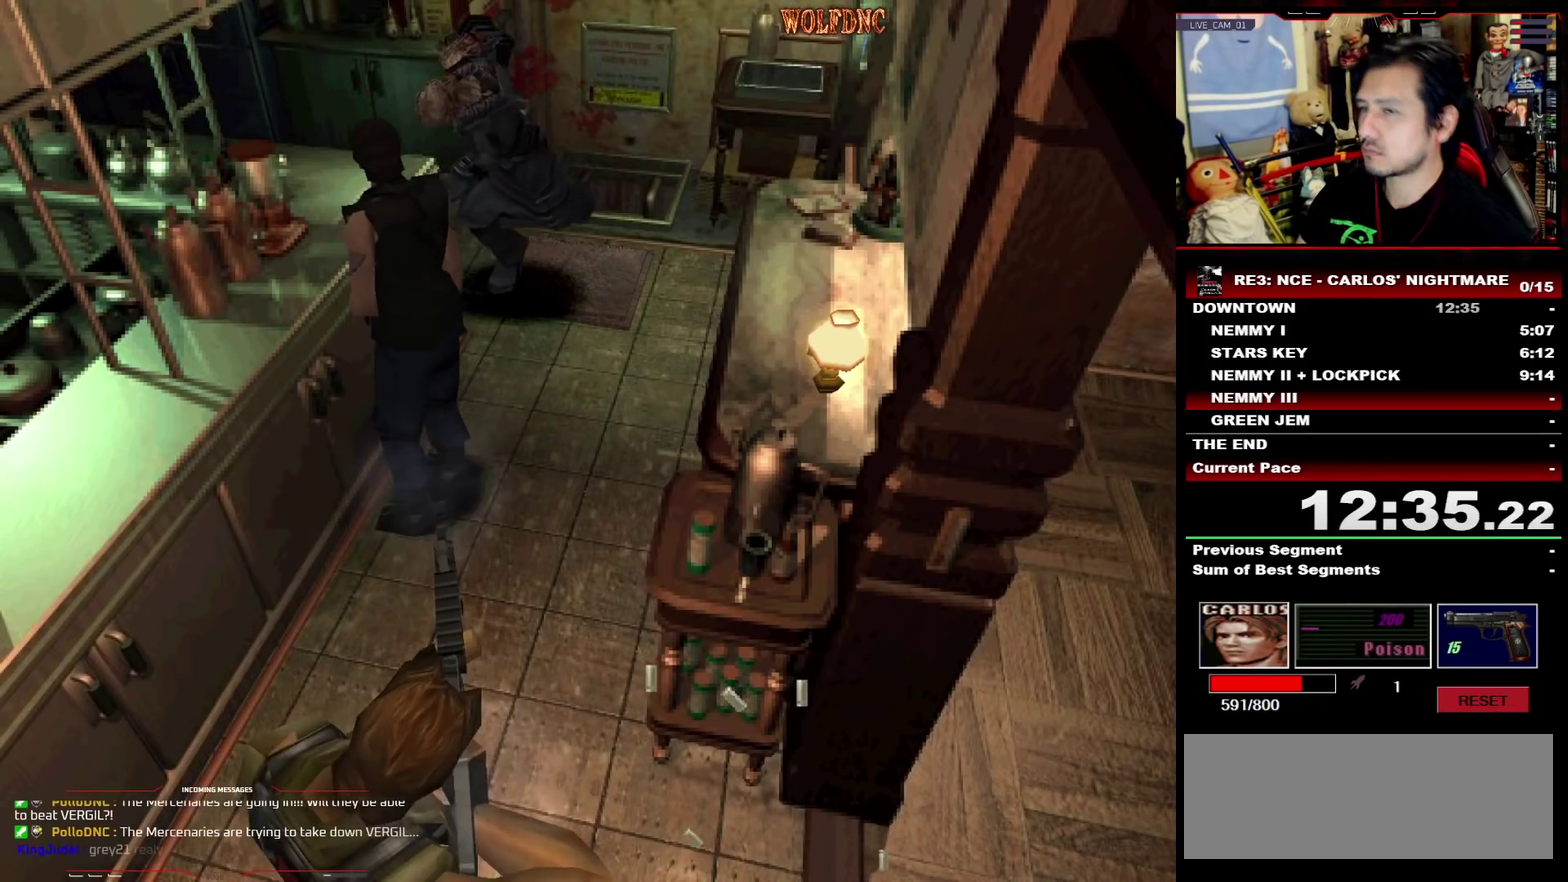
{"buttons": [], "events": []}
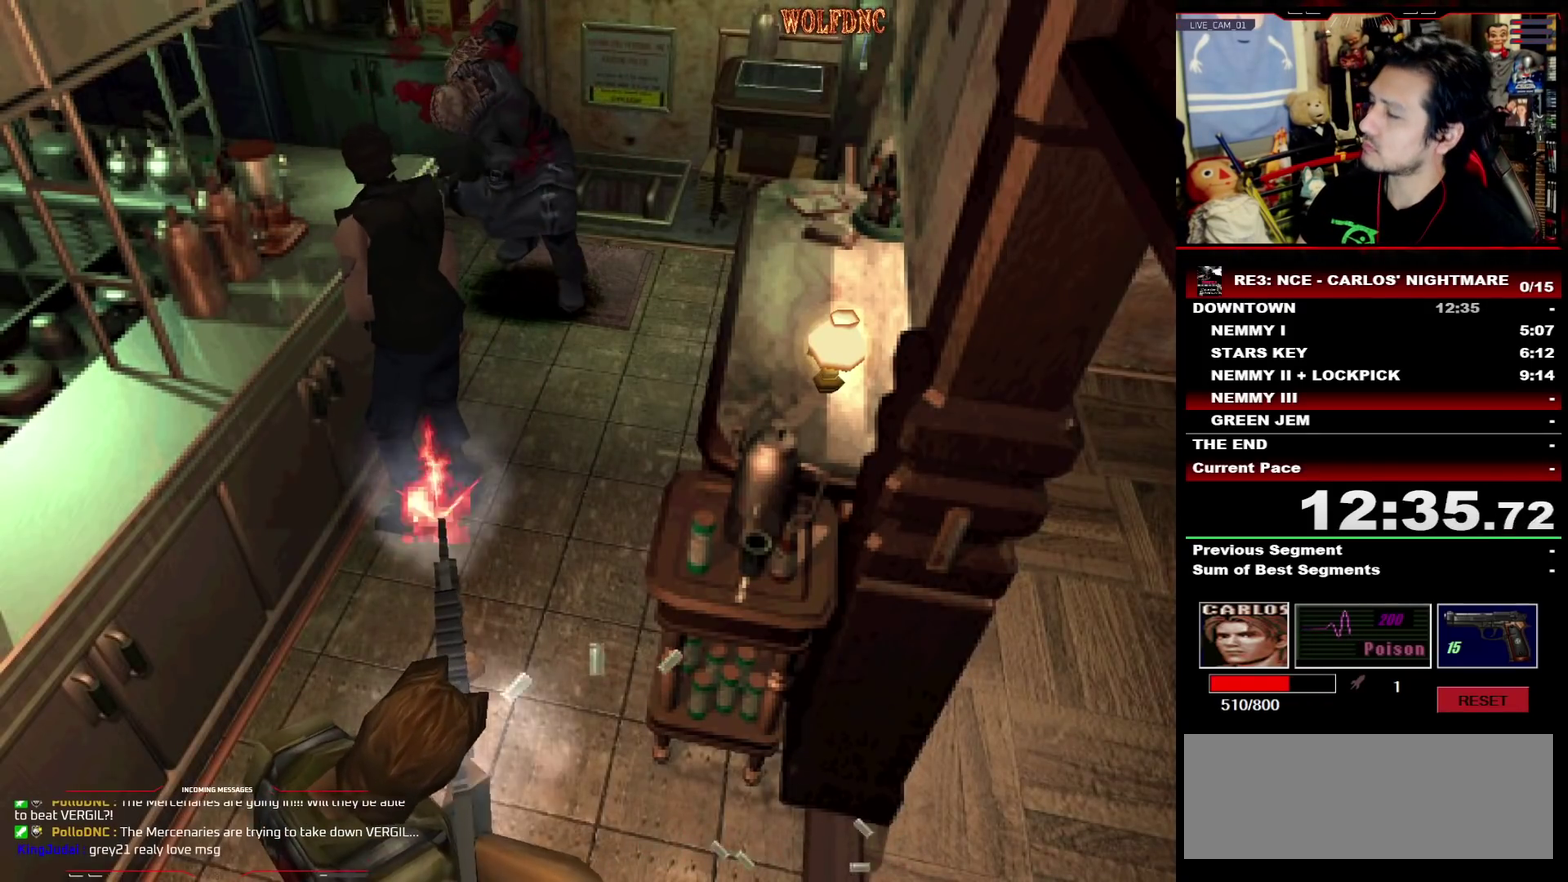
{"buttons": [], "events": [[217, "DPAD_LEFT", "down"], [450, "DPAD_LEFT", "up"]]}
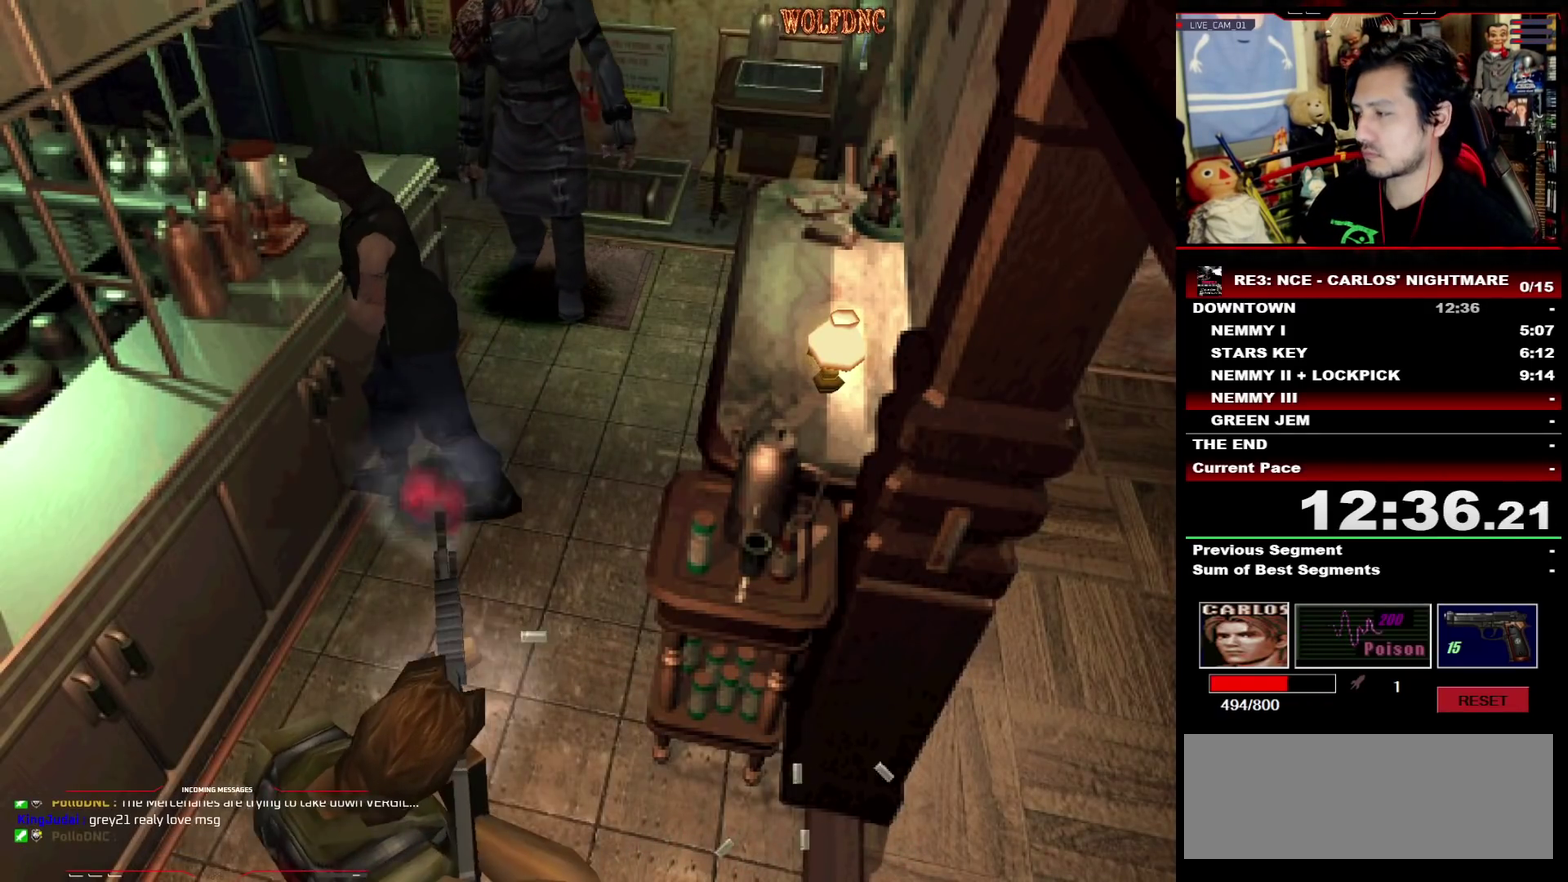
{"buttons": [], "events": []}
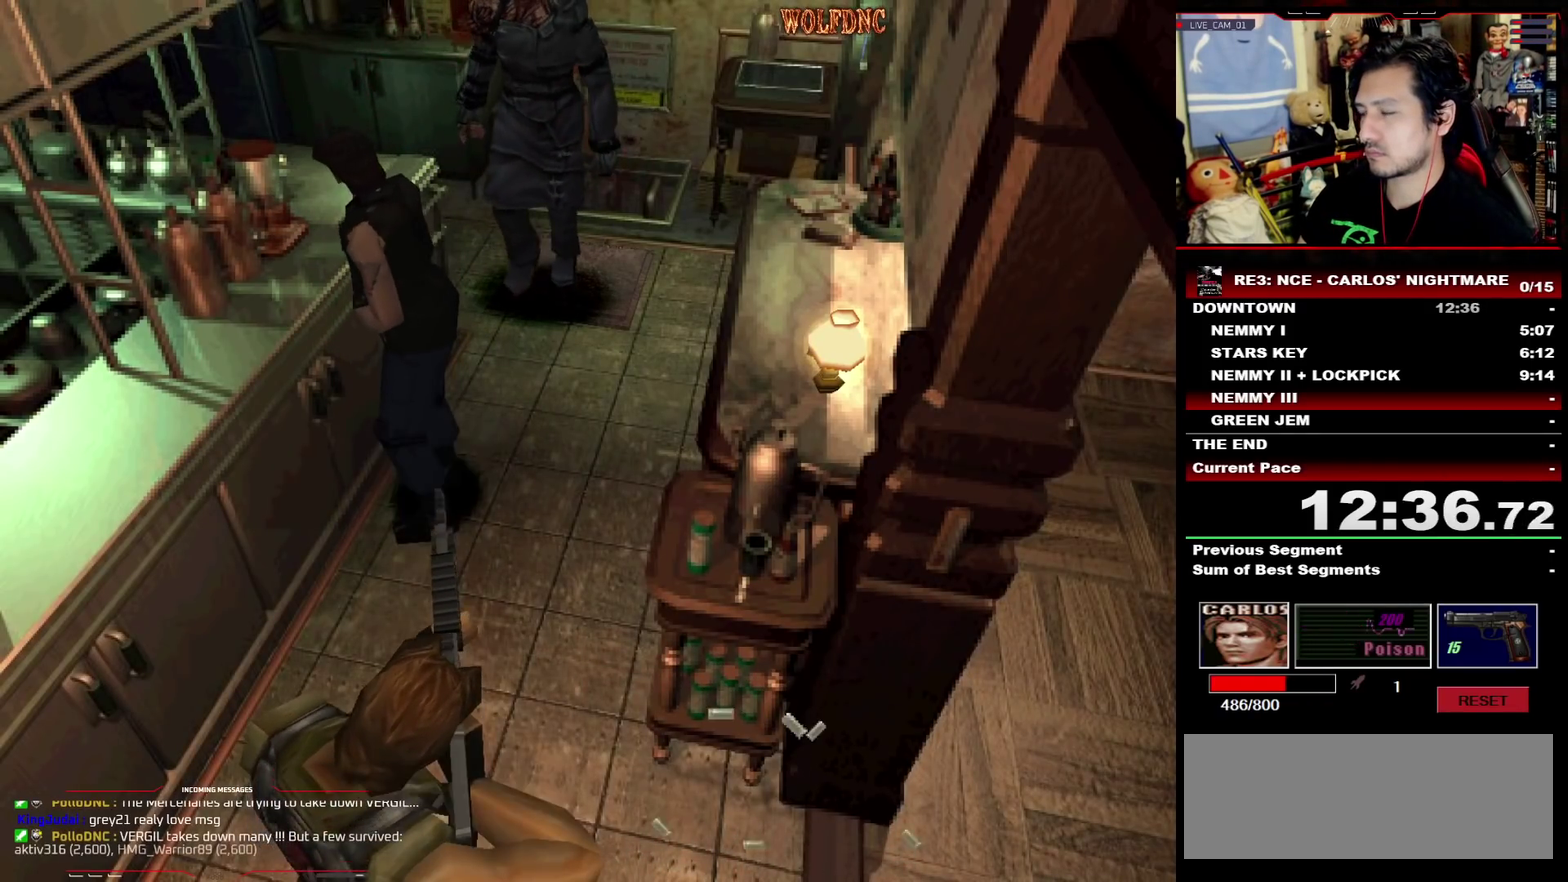
{"buttons": ["CIRCLE"], "events": [[333, "CIRCLE", "down"], [433, "CIRCLE", "up"], [483, "CIRCLE", "down"]]}
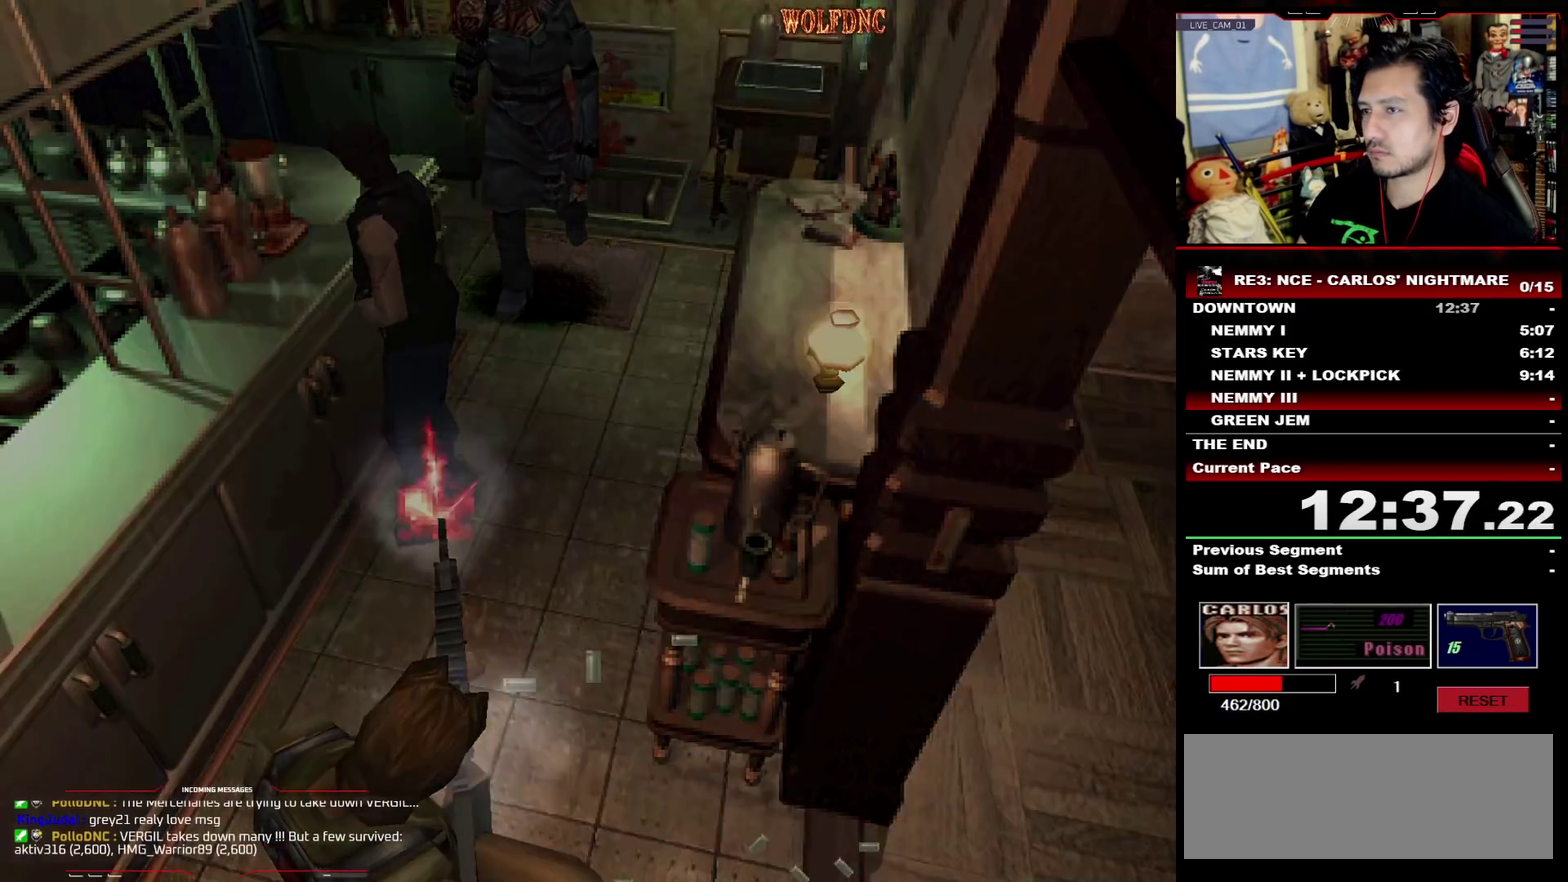
{"buttons": [], "events": [[67, "CIRCLE", "up"], [117, "CIRCLE", "down"], [167, "CIRCLE", "up"], [217, "CIRCLE", "down"], [300, "CIRCLE", "up"], [350, "CIRCLE", "down"], [400, "CIRCLE", "up"], [450, "CIRCLE", "down"], [500, "CIRCLE", "up"]]}
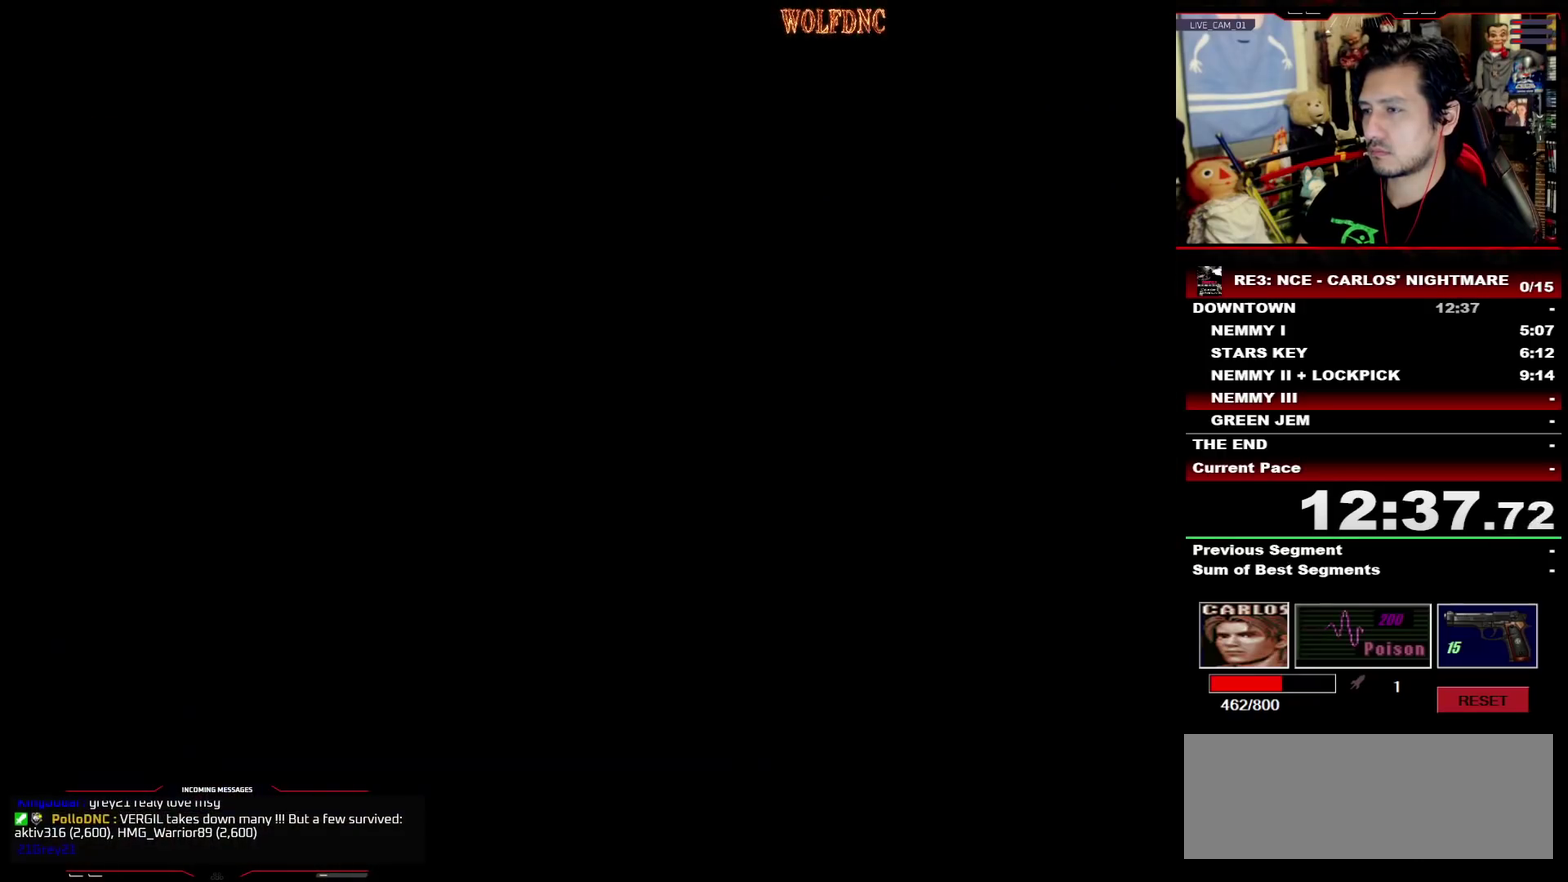
{"buttons": [], "events": [[50, "CIRCLE", "down"], [133, "CIRCLE", "up"]]}
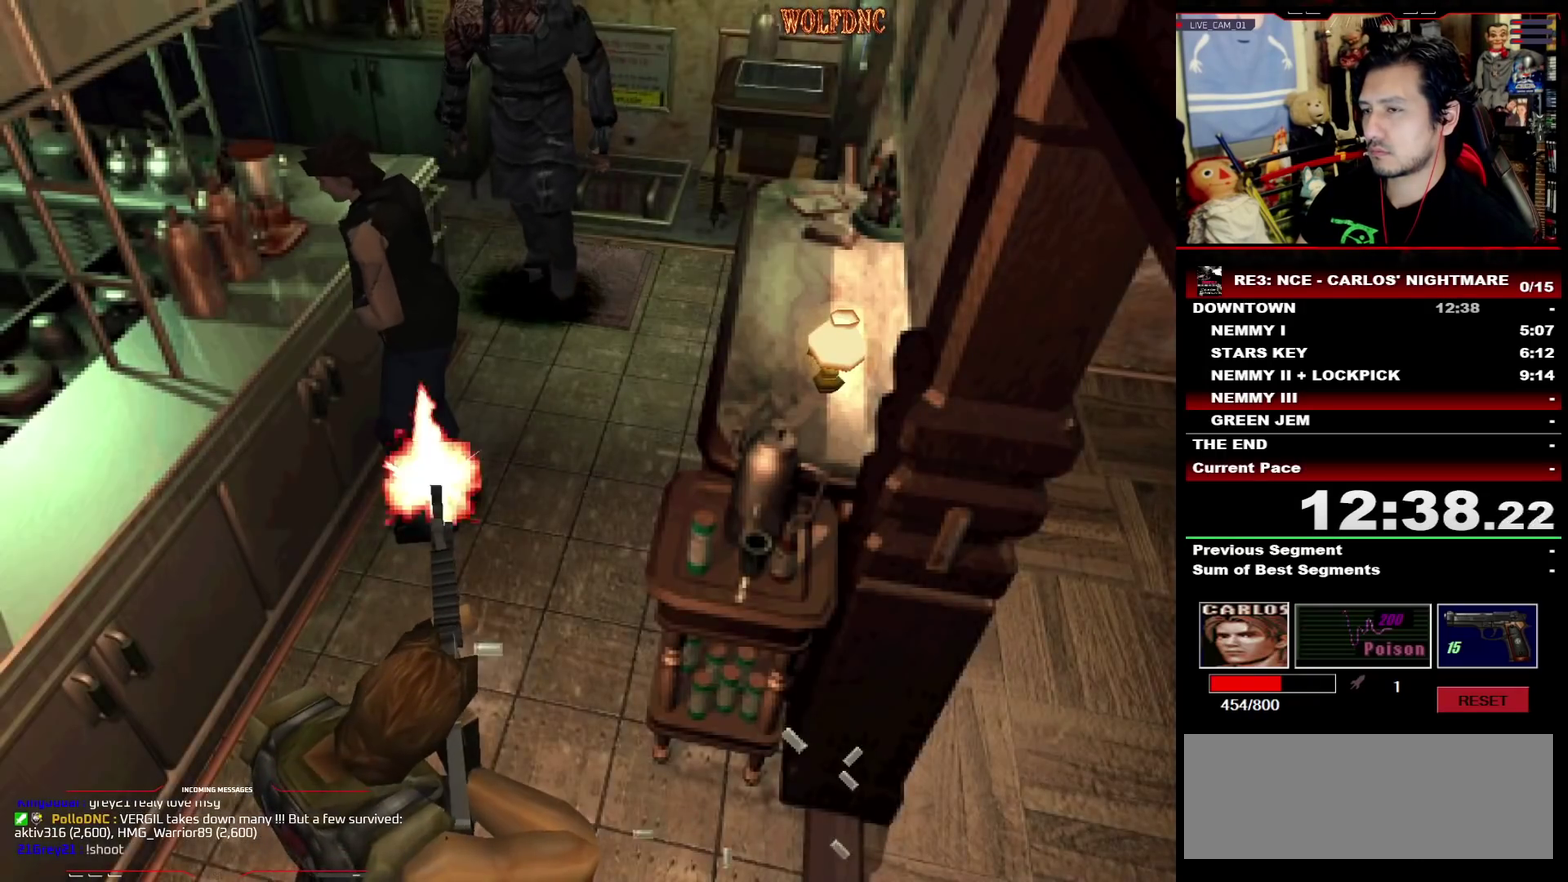
{"buttons": [], "events": []}
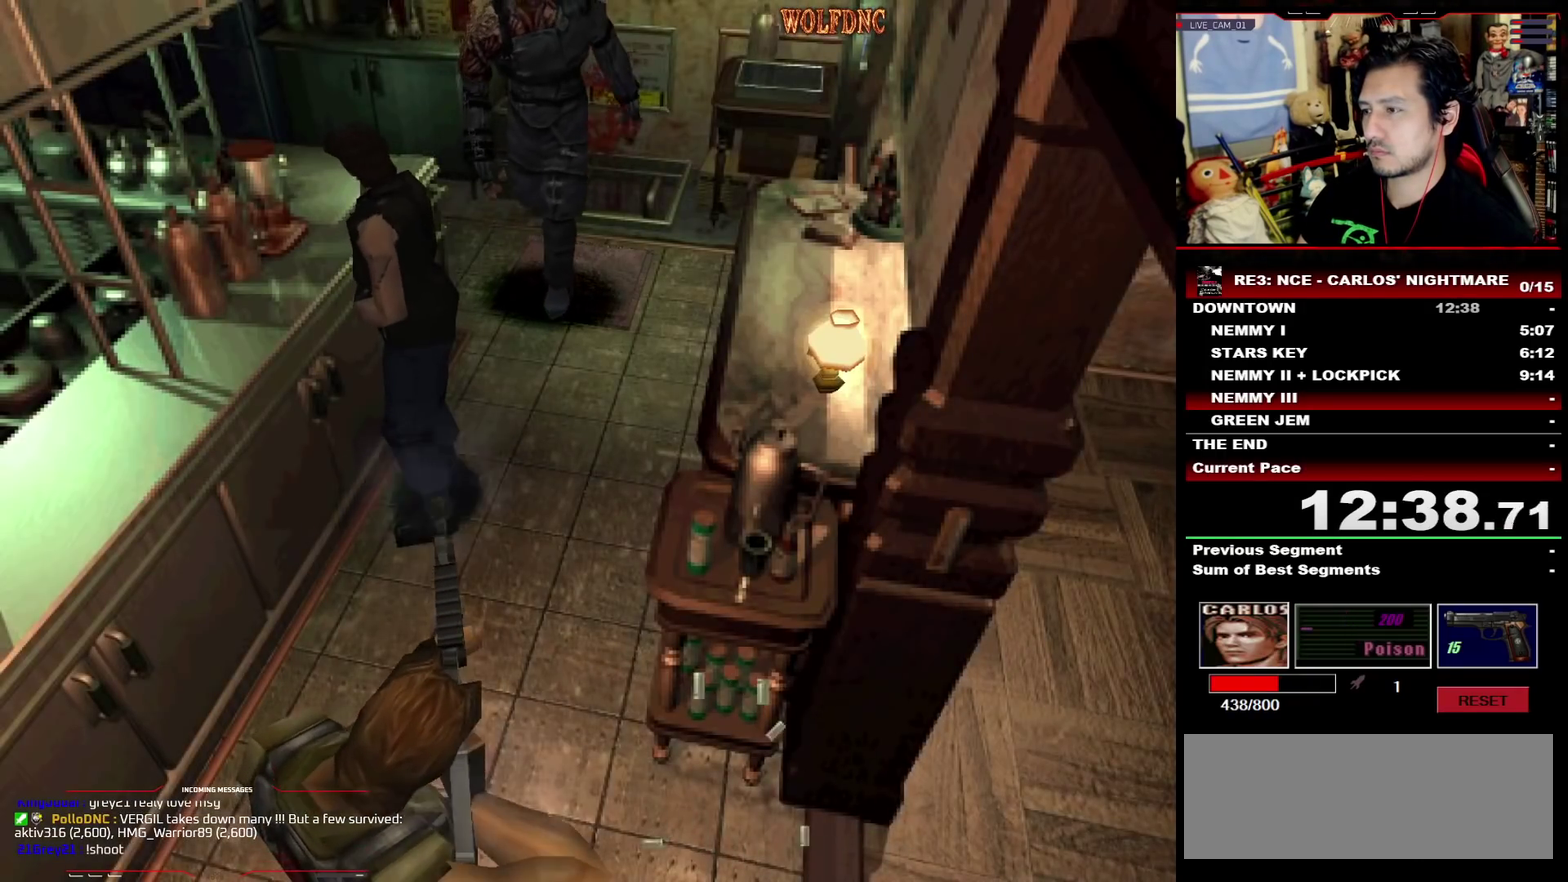
{"buttons": [], "events": []}
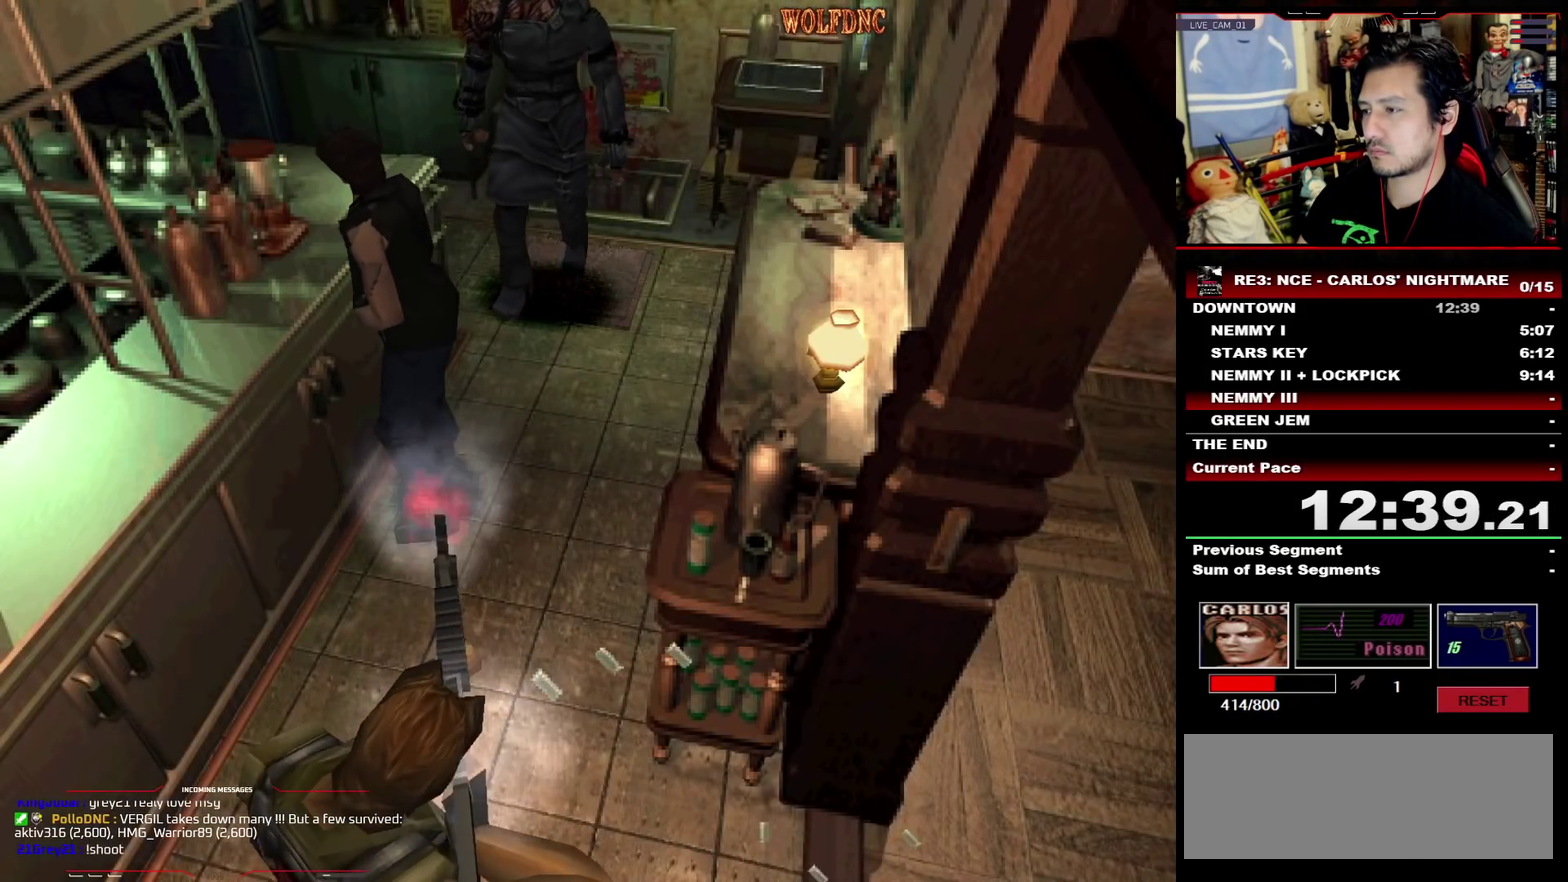
{"buttons": [], "events": []}
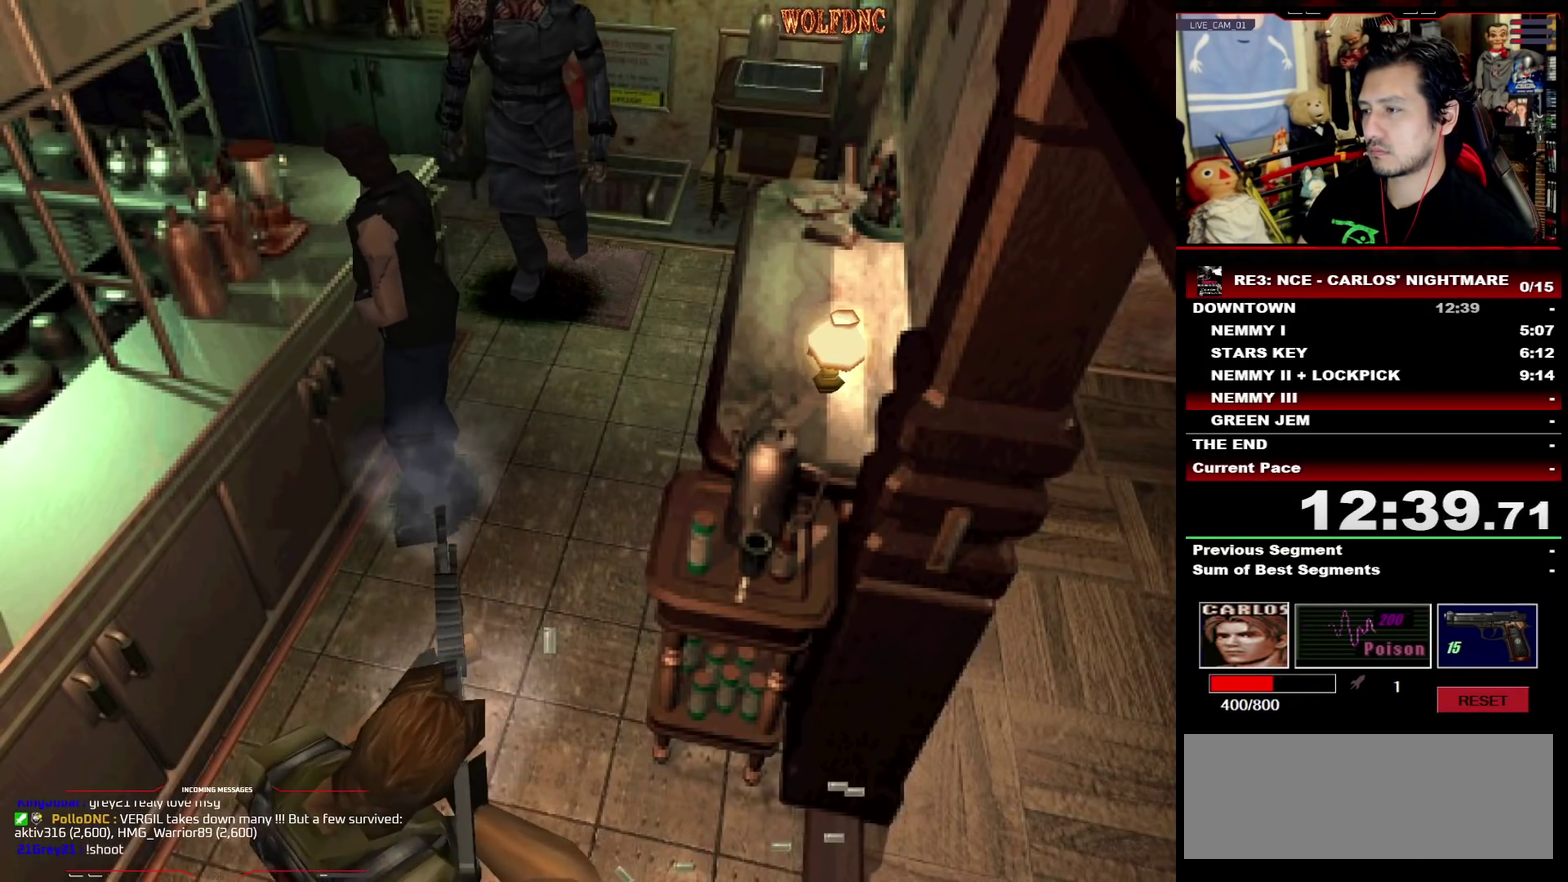
{"buttons": [], "events": [[283, "DPAD_RIGHT", "down"], [383, "DPAD_RIGHT", "up"]]}
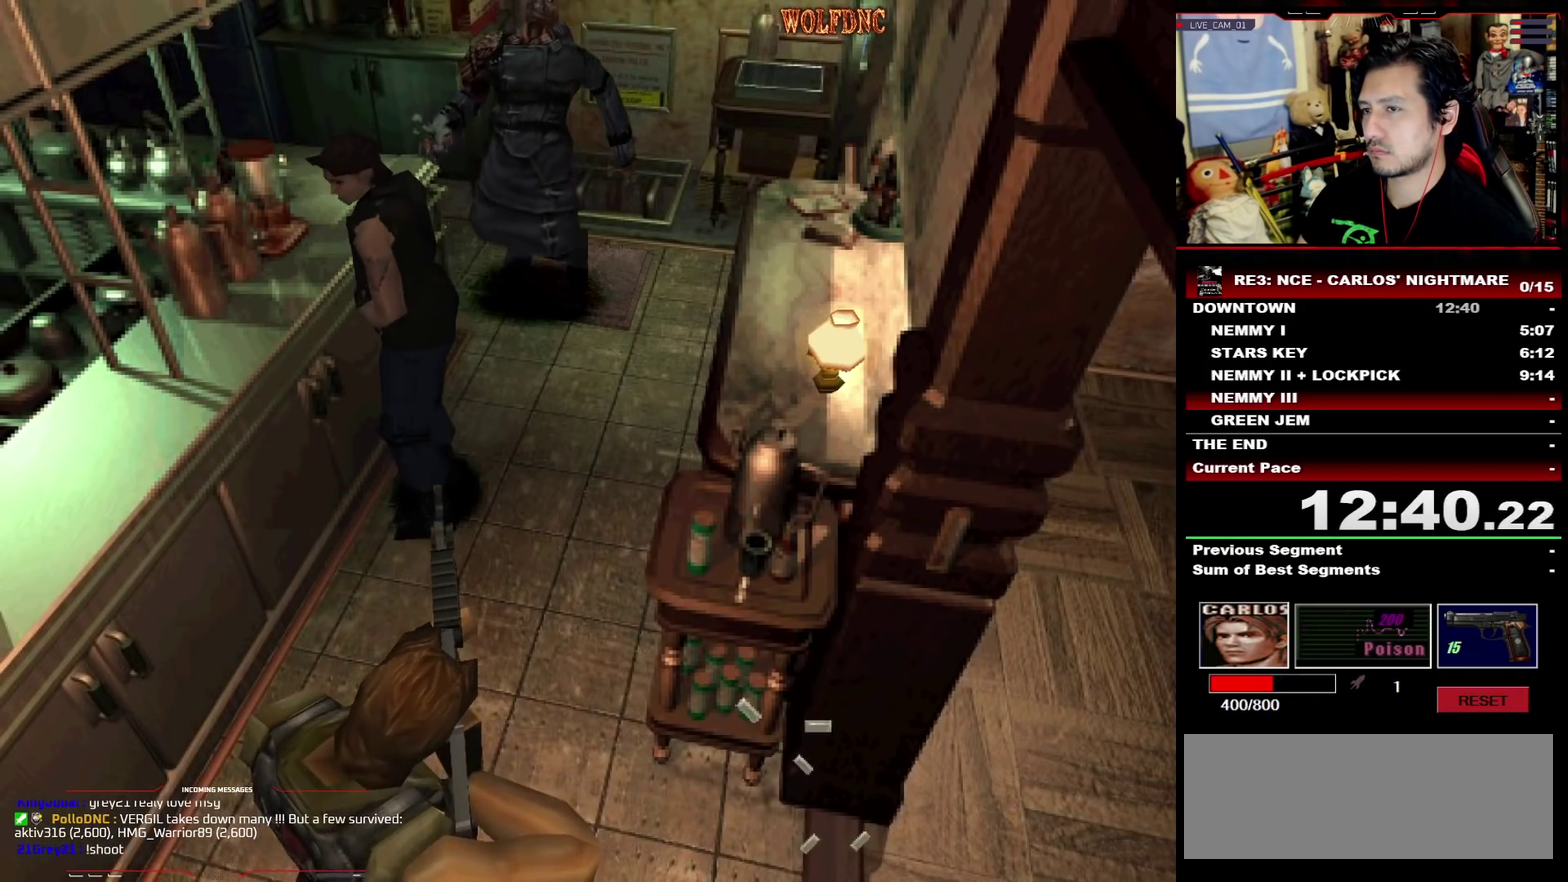
{"buttons": ["DPAD_UP"], "events": [[67, "DPAD_RIGHT", "down"], [350, "DPAD_UP", "down"], [350, "SQUARE", "down"], [400, "DPAD_RIGHT", "up"], [500, "SQUARE", "up"]]}
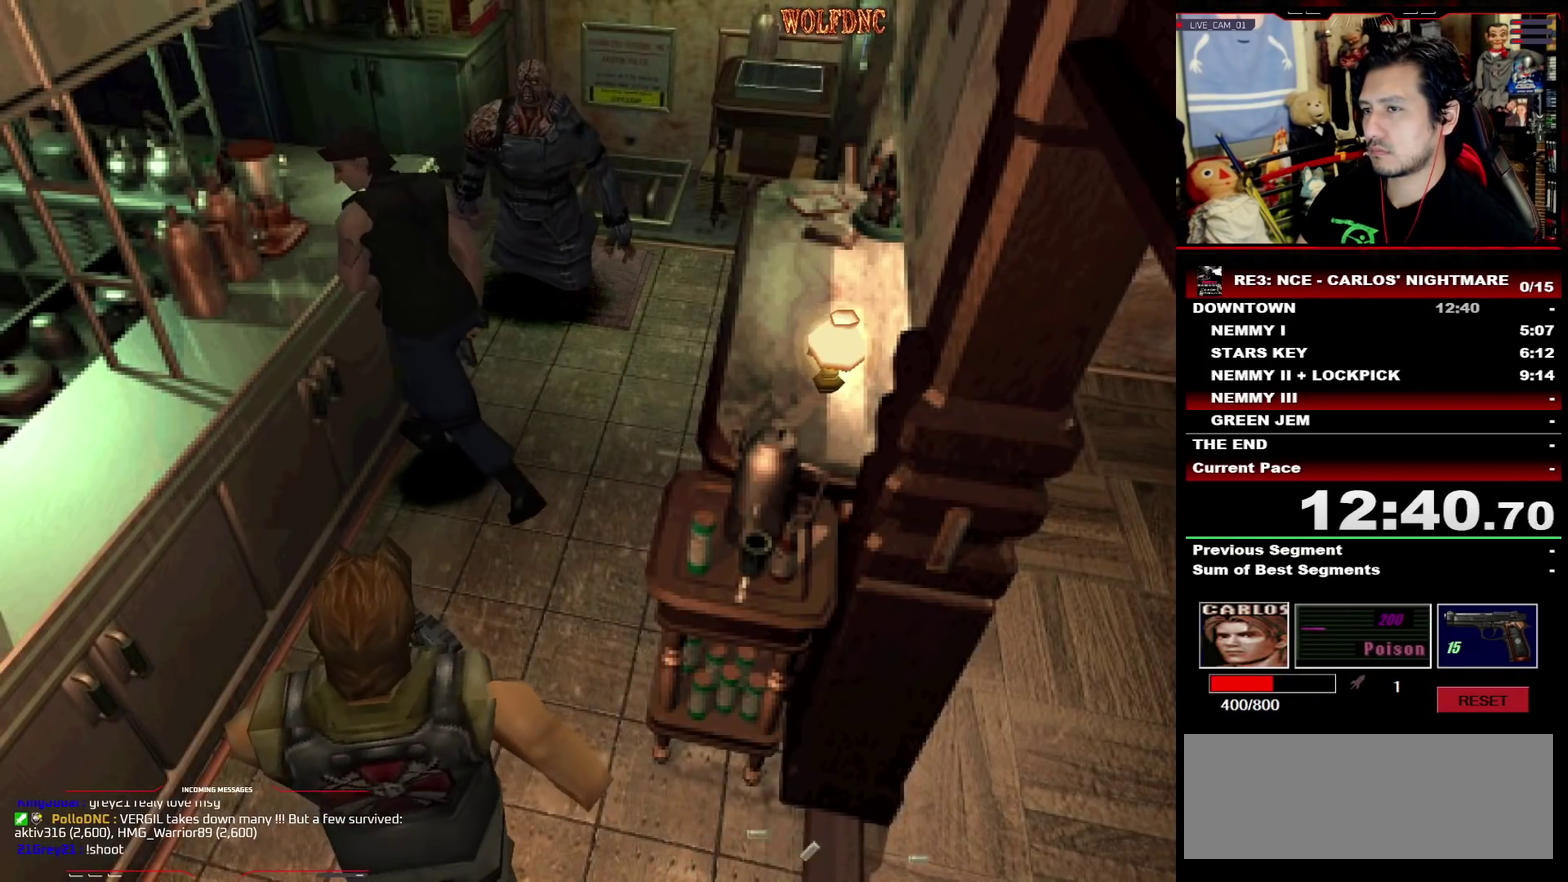
{"buttons": ["CIRCLE"], "events": [[50, "DPAD_UP", "up"], [83, "SQUARE", "down"], [133, "DPAD_RIGHT", "down"], [133, "DPAD_UP", "down"], [233, "CIRCLE", "down"], [267, "DPAD_RIGHT", "up"], [267, "DPAD_UP", "up"], [317, "CIRCLE", "up"], [317, "SQUARE", "up"], [367, "CIRCLE", "down"], [417, "CIRCLE", "up"], [467, "CIRCLE", "down"]]}
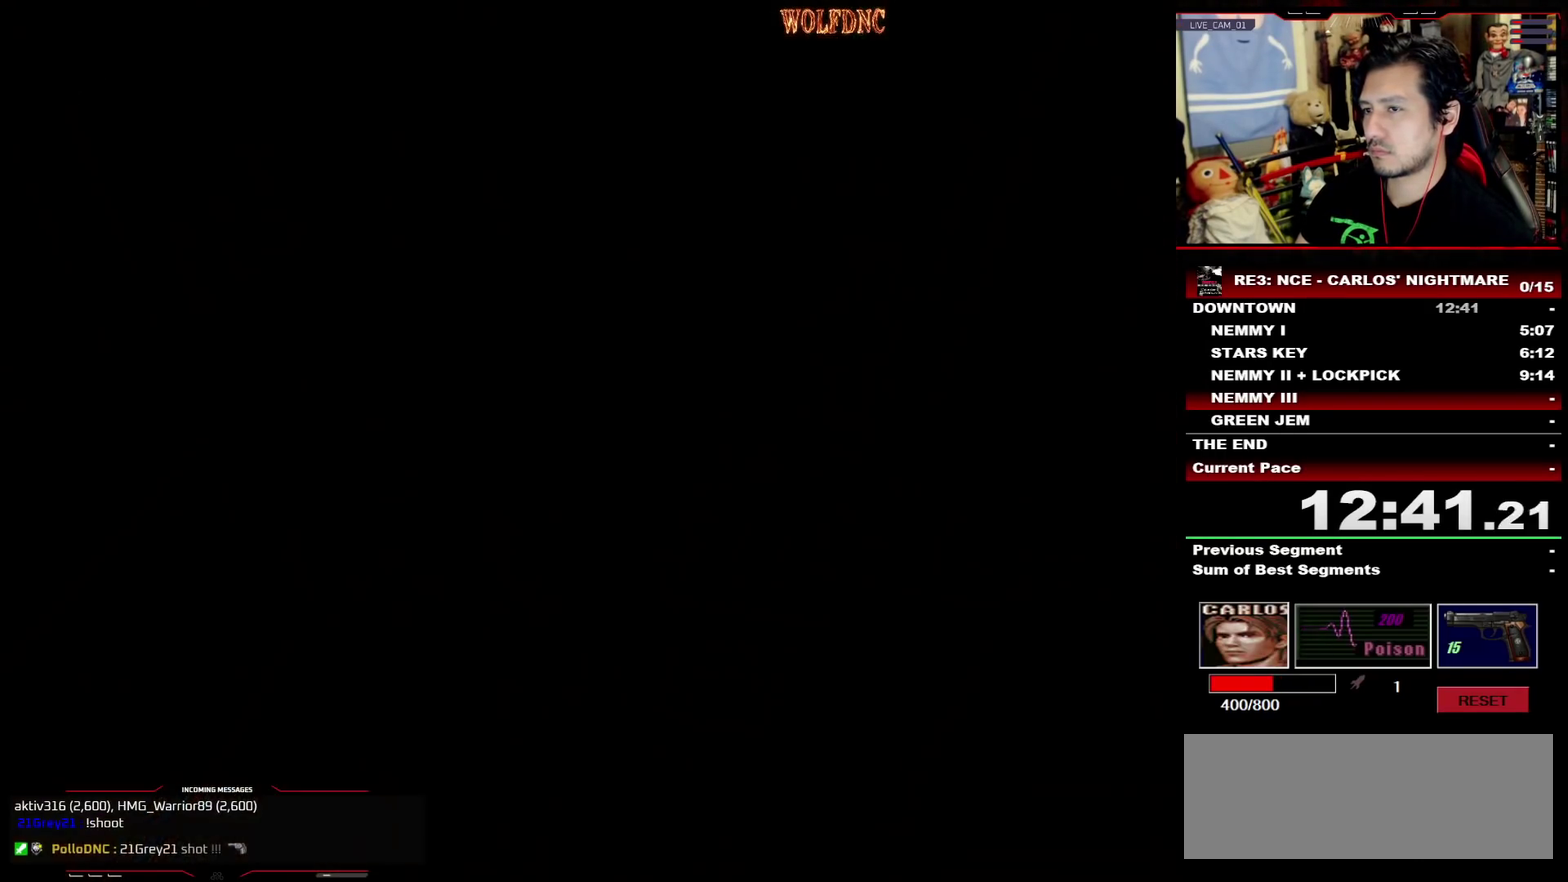
{"buttons": ["DPAD_DOWN"], "events": [[100, "CIRCLE", "up"], [483, "DPAD_DOWN", "down"]]}
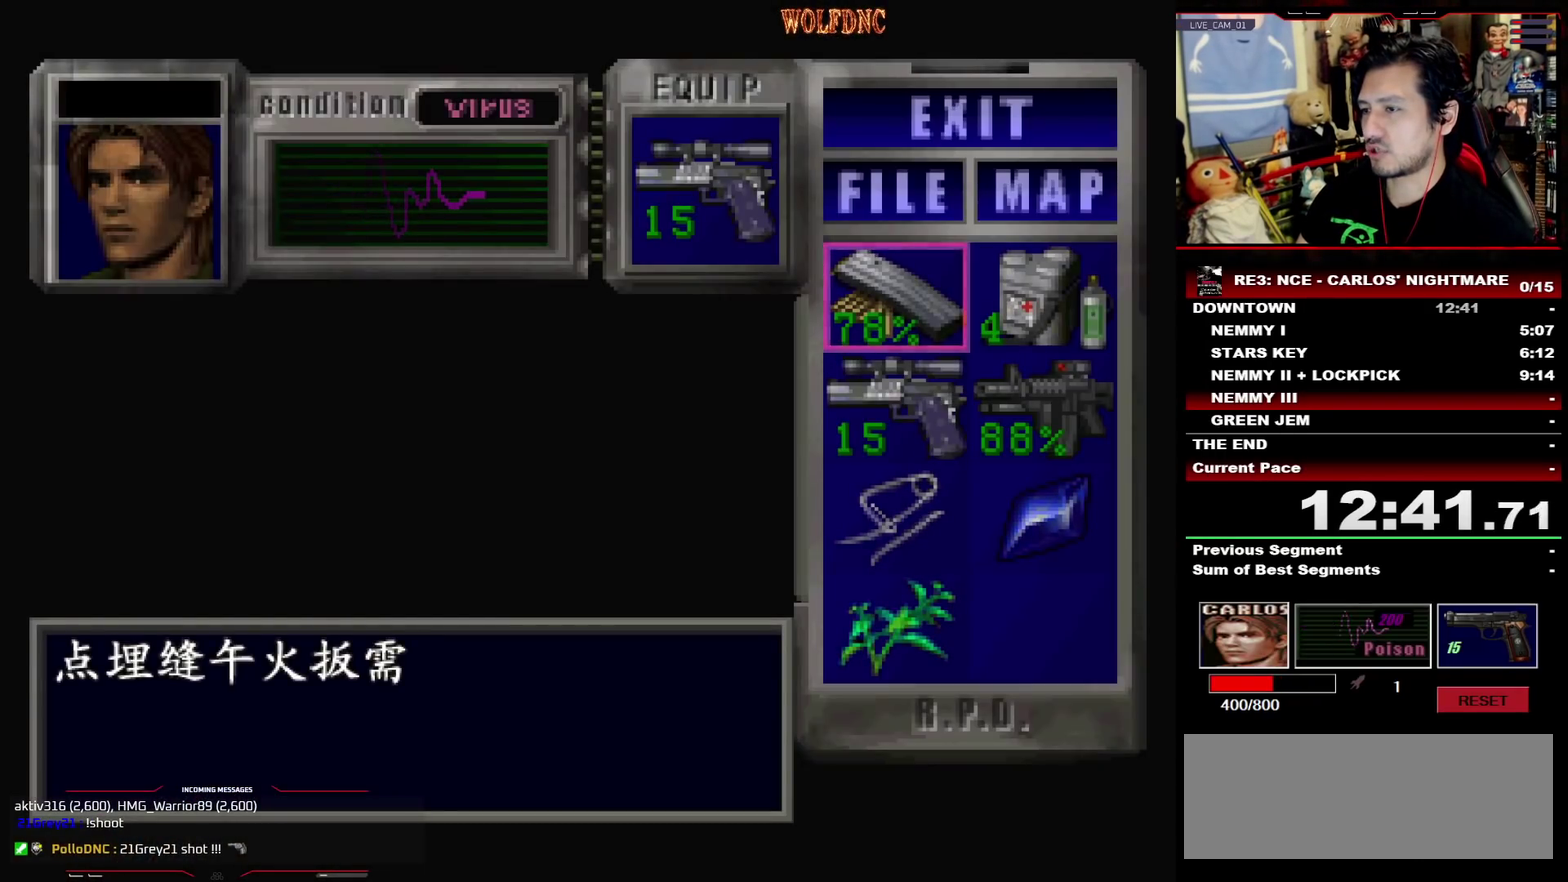
{"buttons": ["SQUARE"], "events": [[67, "DPAD_RIGHT", "down"], [117, "CROSS", "down"], [117, "DPAD_DOWN", "up"], [167, "DPAD_RIGHT", "up"], [217, "CROSS", "up"], [300, "CROSS", "down"], [400, "CROSS", "up"], [500, "SQUARE", "down"]]}